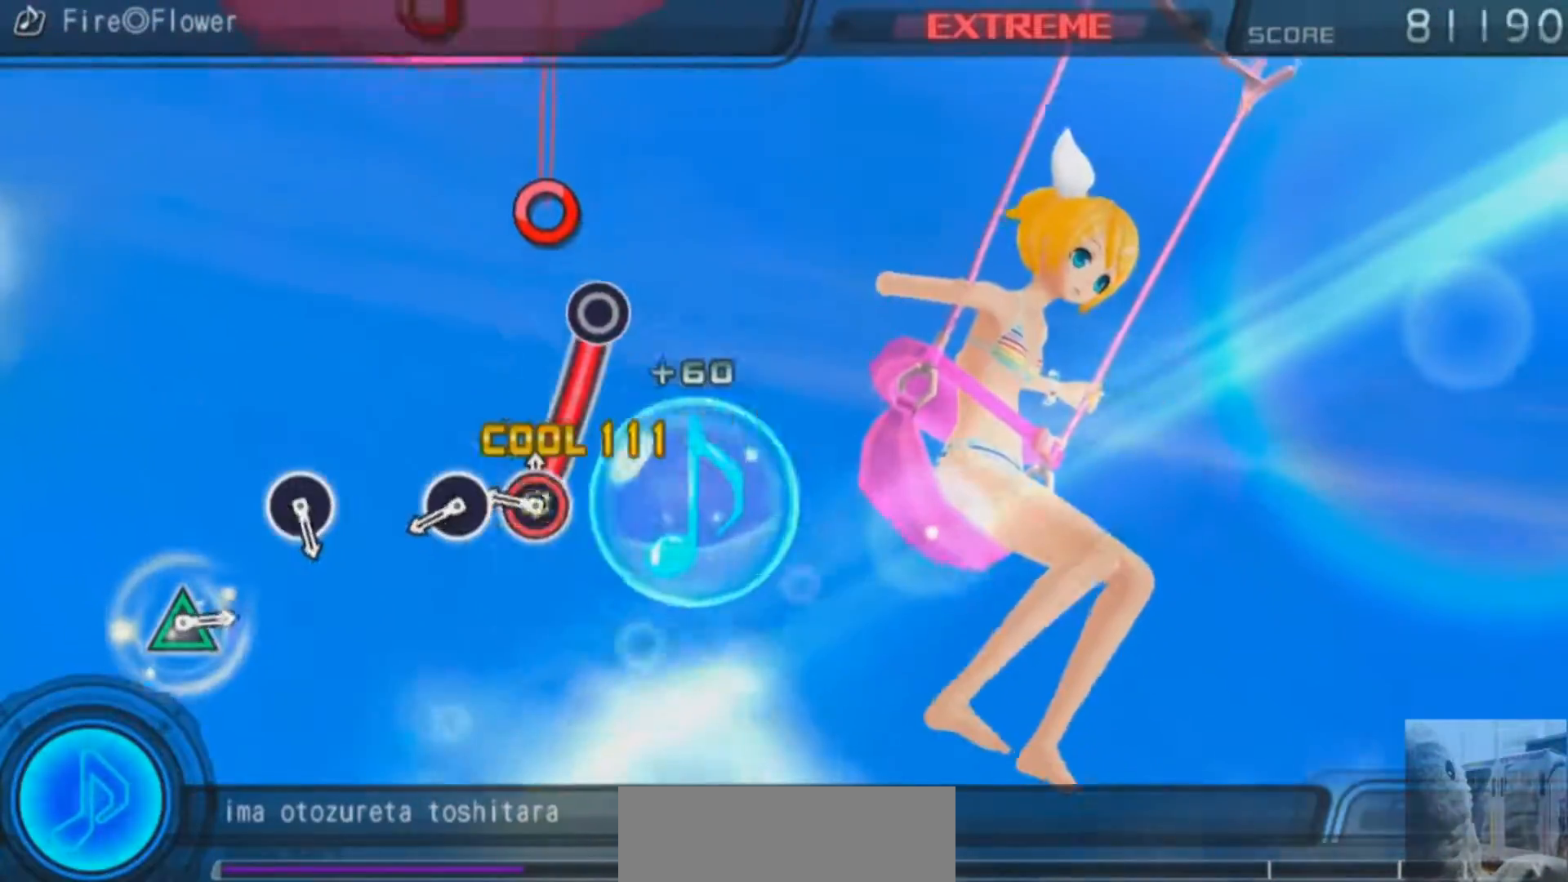
Gameplay with a controller (PlayStation layout); each line is a JSON object with the inputs held at the frame after it. "events" lists button and stick changes between this image and that frame as [ms after this image, input, new state], when the widget could be followed in between. Not read: L1 L2 L3 R1 R2 R3.
{"buttons": ["CIRCLE"], "left_stick": "center", "right_stick": "center", "events": [[301, "CIRCLE", "up"], [468, "CIRCLE", "down"]]}
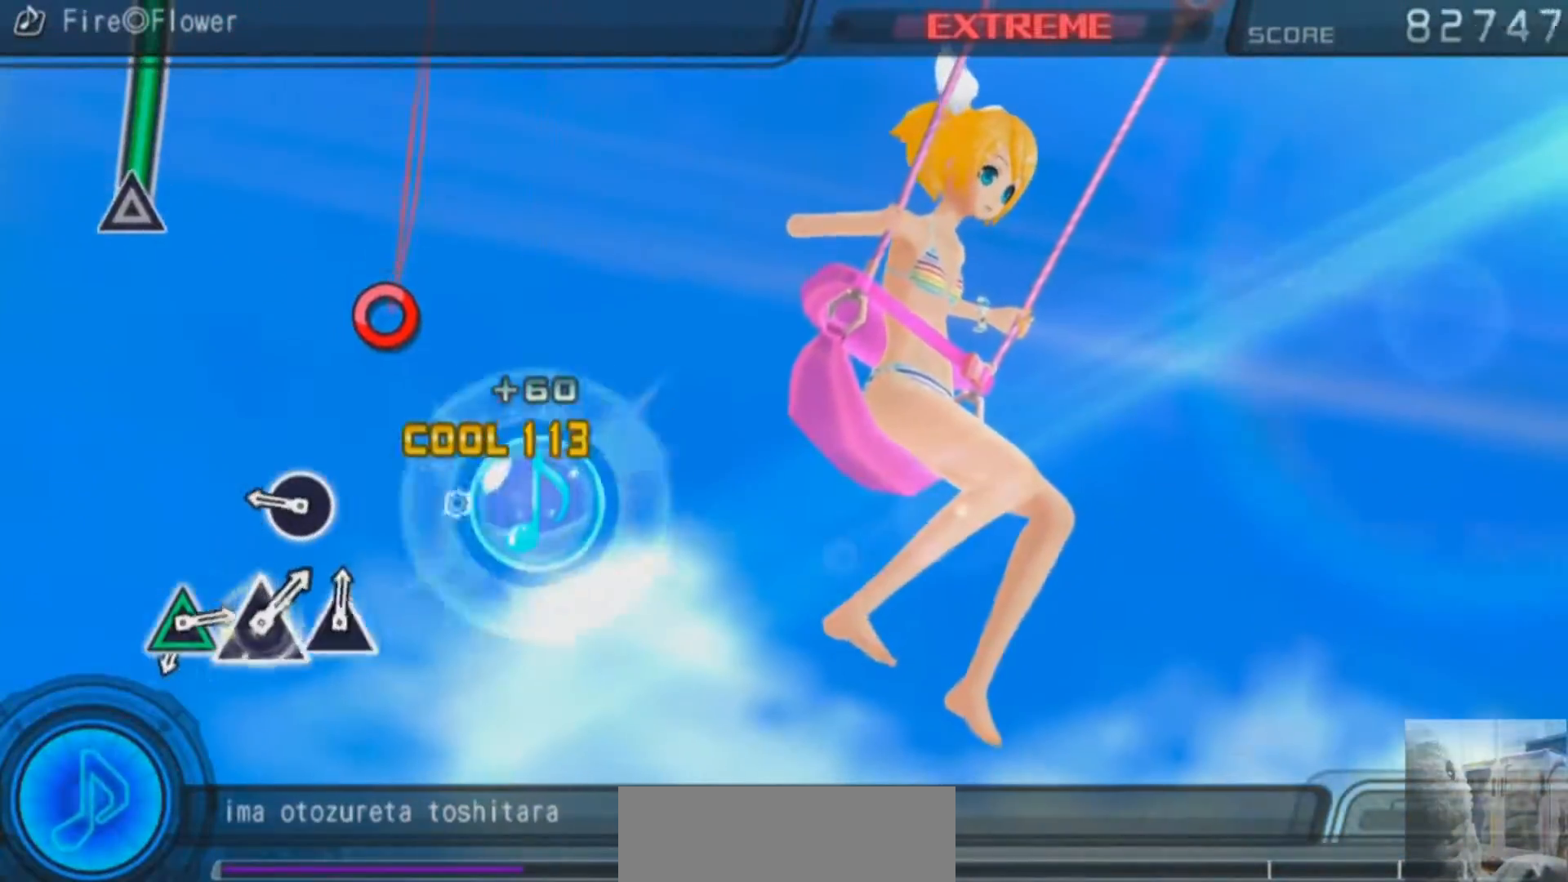
{"buttons": [], "left_stick": "center", "right_stick": "center", "events": [[67, "CIRCLE", "up"], [300, "CIRCLE", "down"], [384, "CIRCLE", "up"]]}
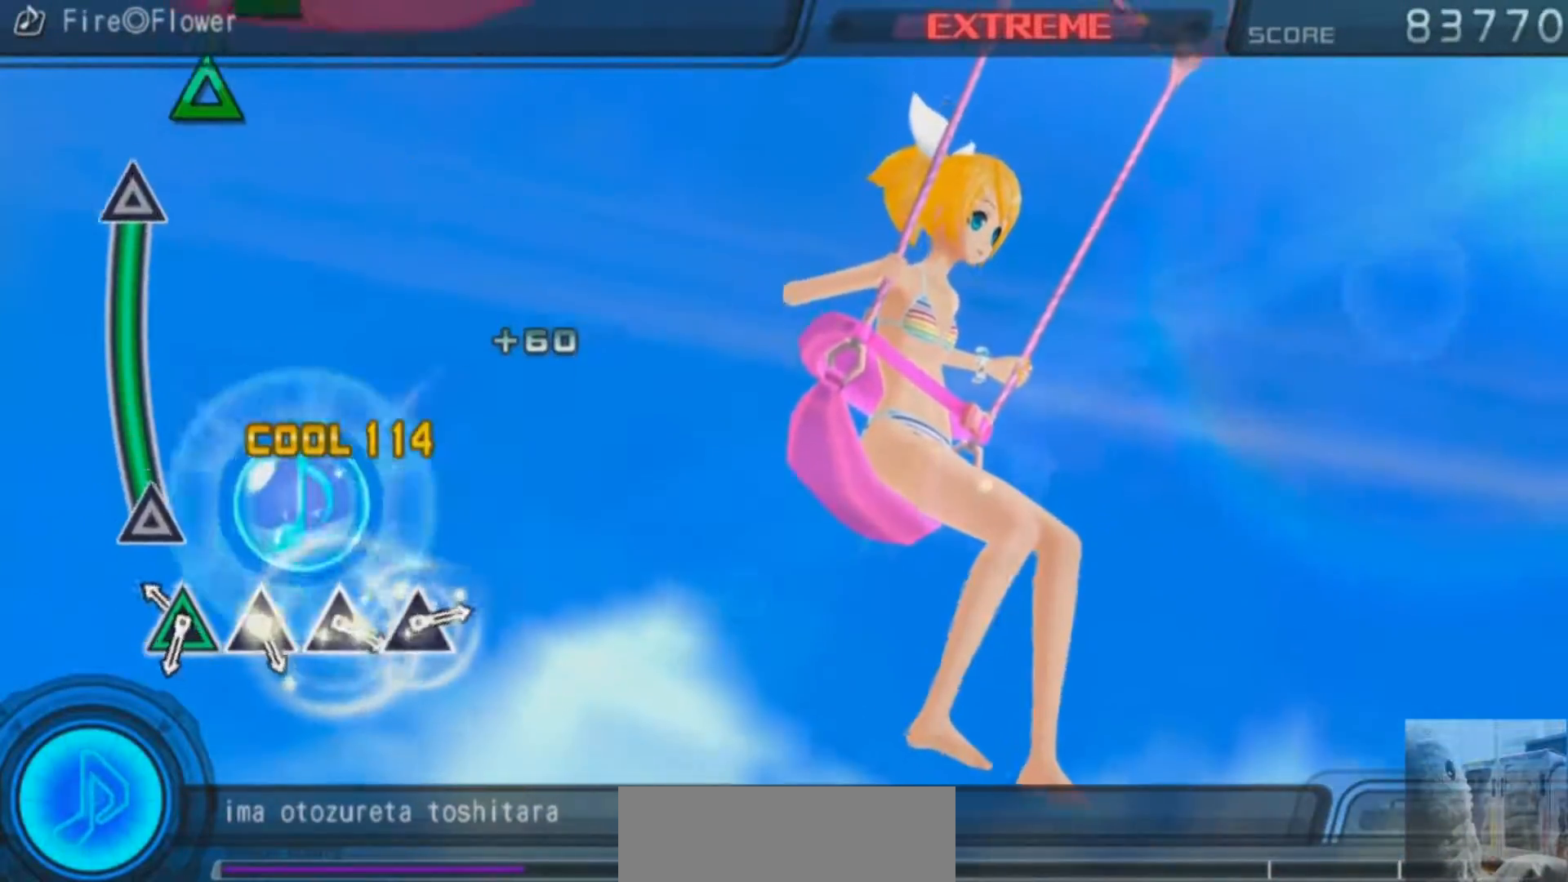
{"buttons": ["TRIANGLE"], "left_stick": "center", "right_stick": "center", "events": [[134, "TRIANGLE", "down"]]}
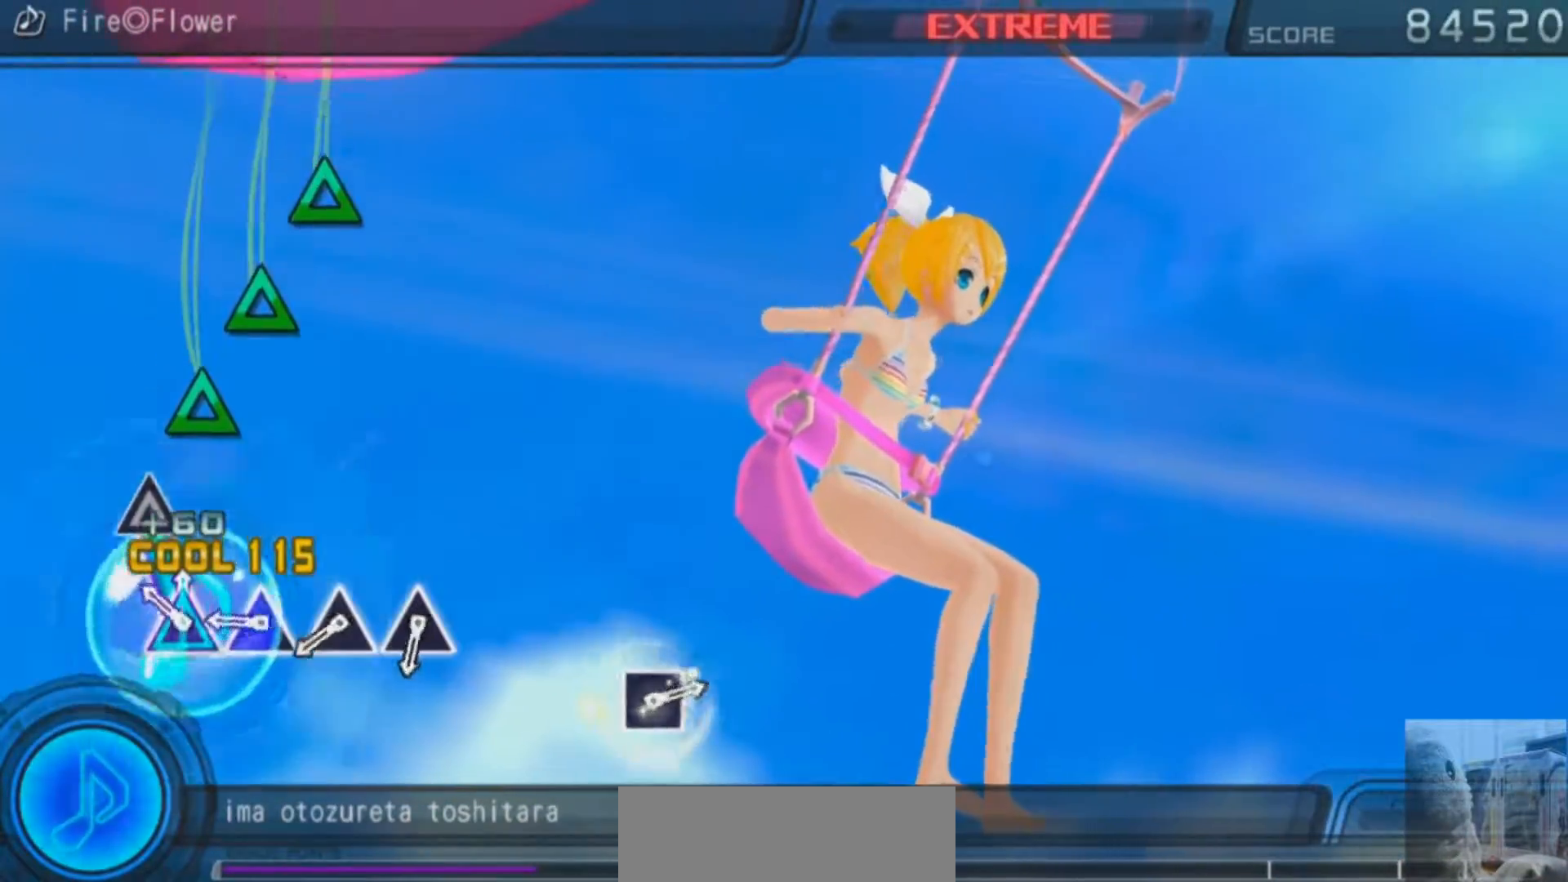
{"buttons": ["TRIANGLE"], "left_stick": "center", "right_stick": "center", "events": [[167, "TRIANGLE", "up"], [334, "TRIANGLE", "down"], [417, "TRIANGLE", "up"], [500, "TRIANGLE", "down"]]}
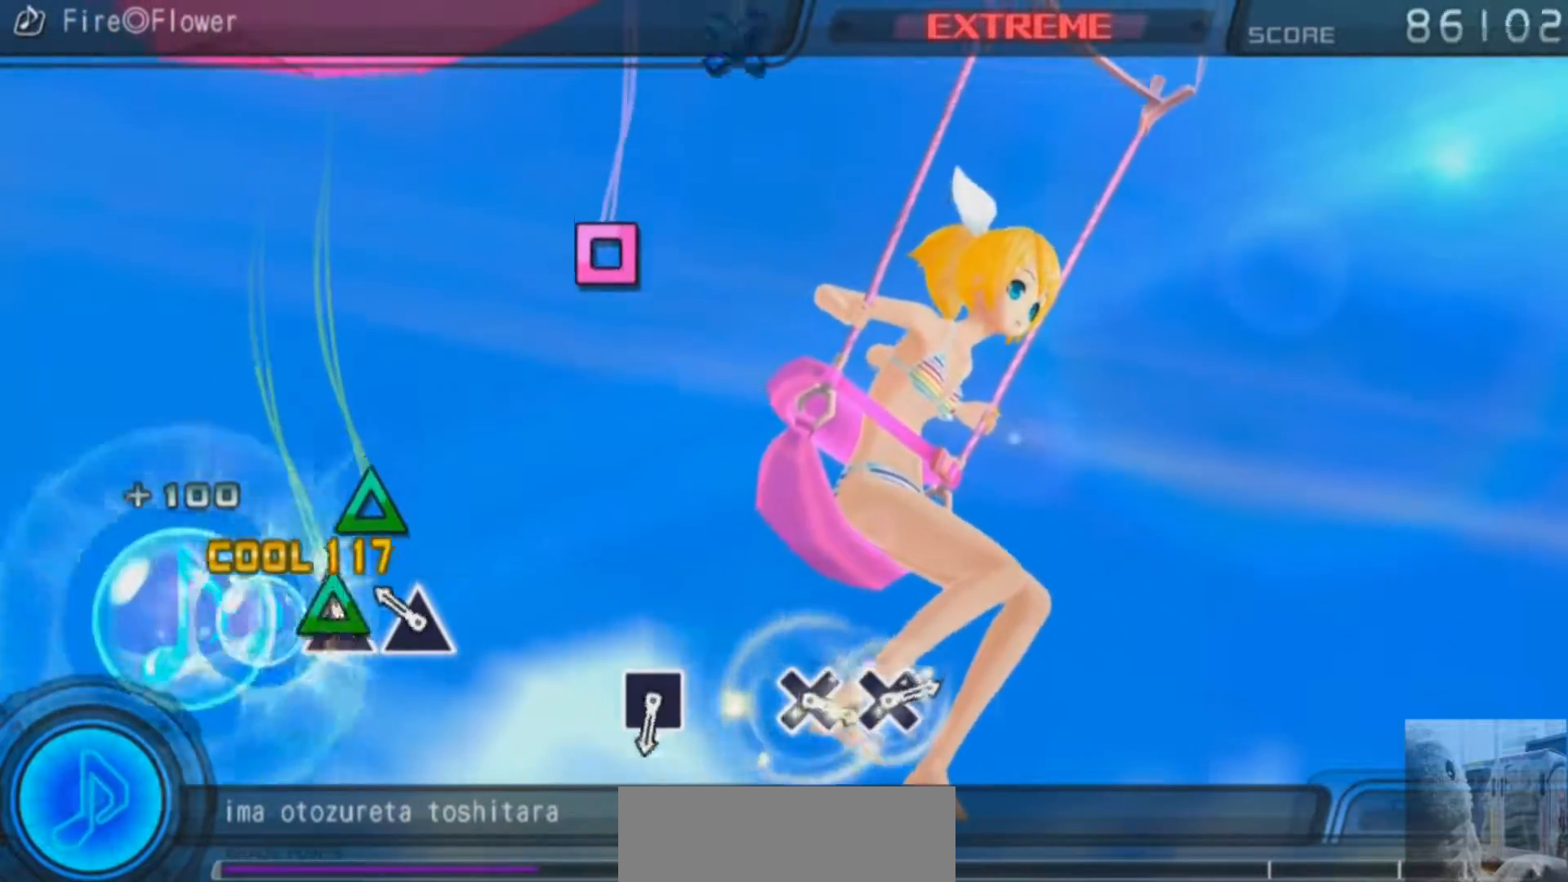
{"buttons": [], "left_stick": "center", "right_stick": "center", "events": [[101, "TRIANGLE", "up"], [184, "TRIANGLE", "down"], [284, "TRIANGLE", "up"]]}
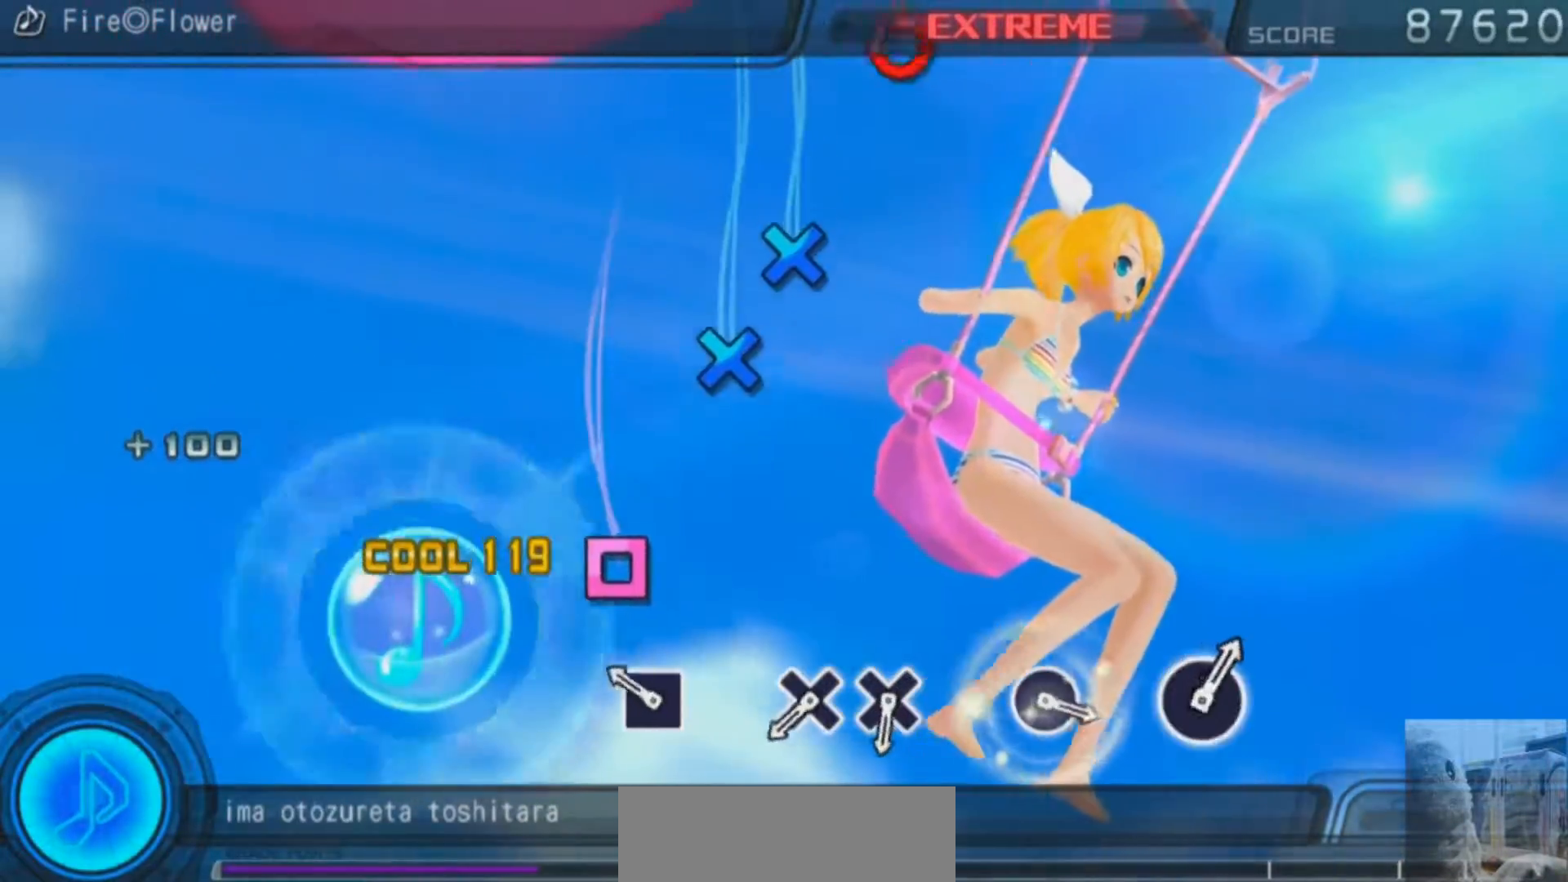
{"buttons": [], "left_stick": "center", "right_stick": "center", "events": [[183, "SQUARE", "down"], [284, "SQUARE", "up"]]}
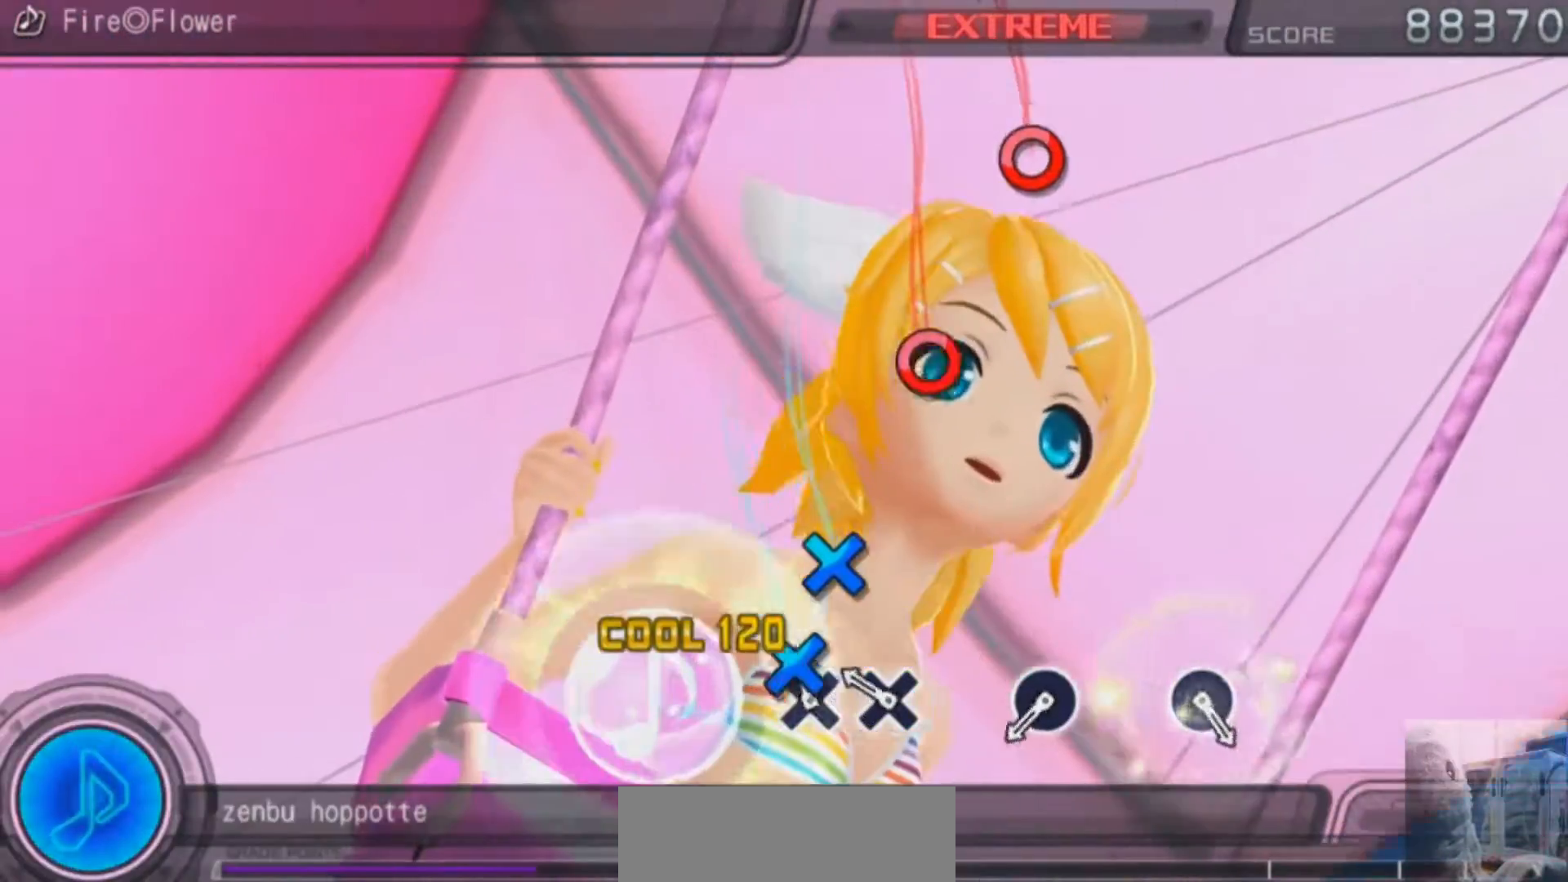
{"buttons": [], "left_stick": "center", "right_stick": "center", "events": [[17, "CROSS", "down"], [101, "CROSS", "up"], [201, "CROSS", "down"], [301, "CROSS", "up"]]}
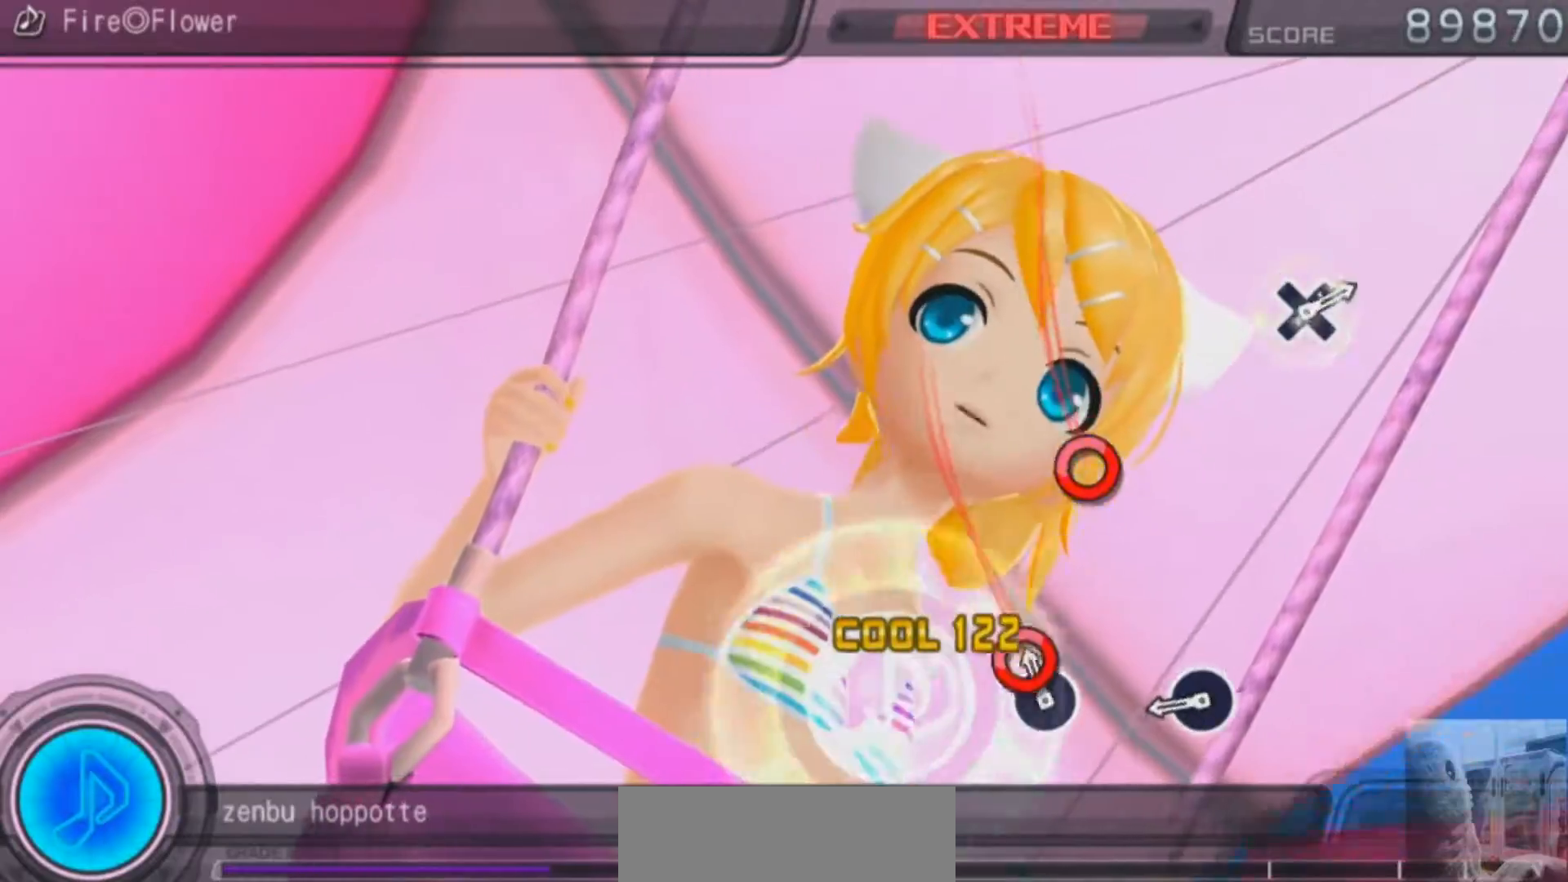
{"buttons": [], "left_stick": "center", "right_stick": "center", "events": [[67, "CIRCLE", "down"], [150, "CIRCLE", "up"], [384, "CIRCLE", "down"], [467, "CIRCLE", "up"]]}
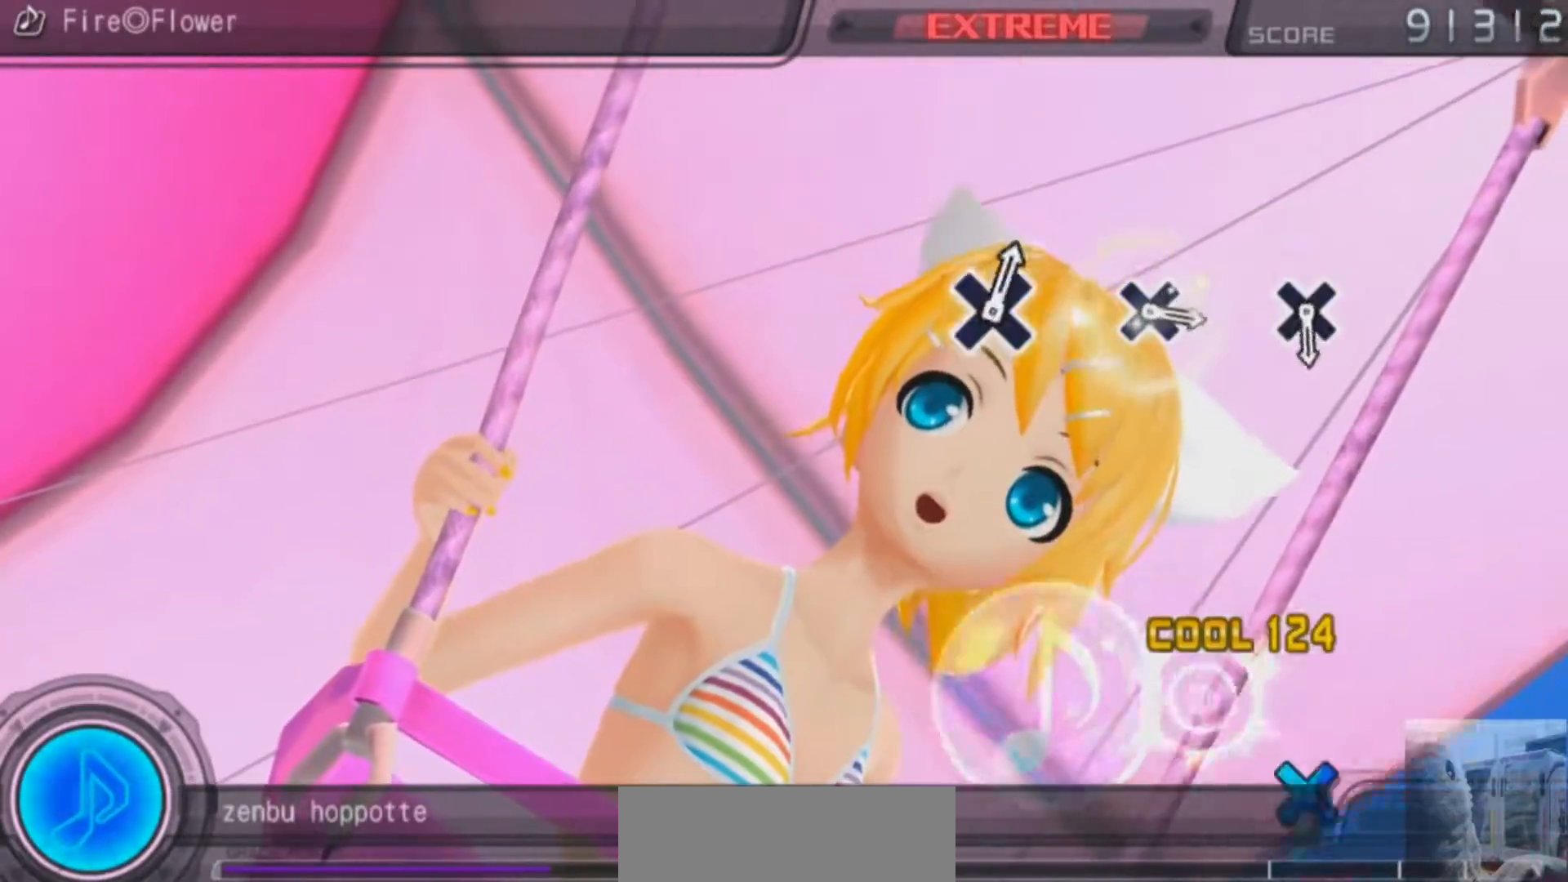
{"buttons": [], "left_stick": "center", "right_stick": "center", "events": []}
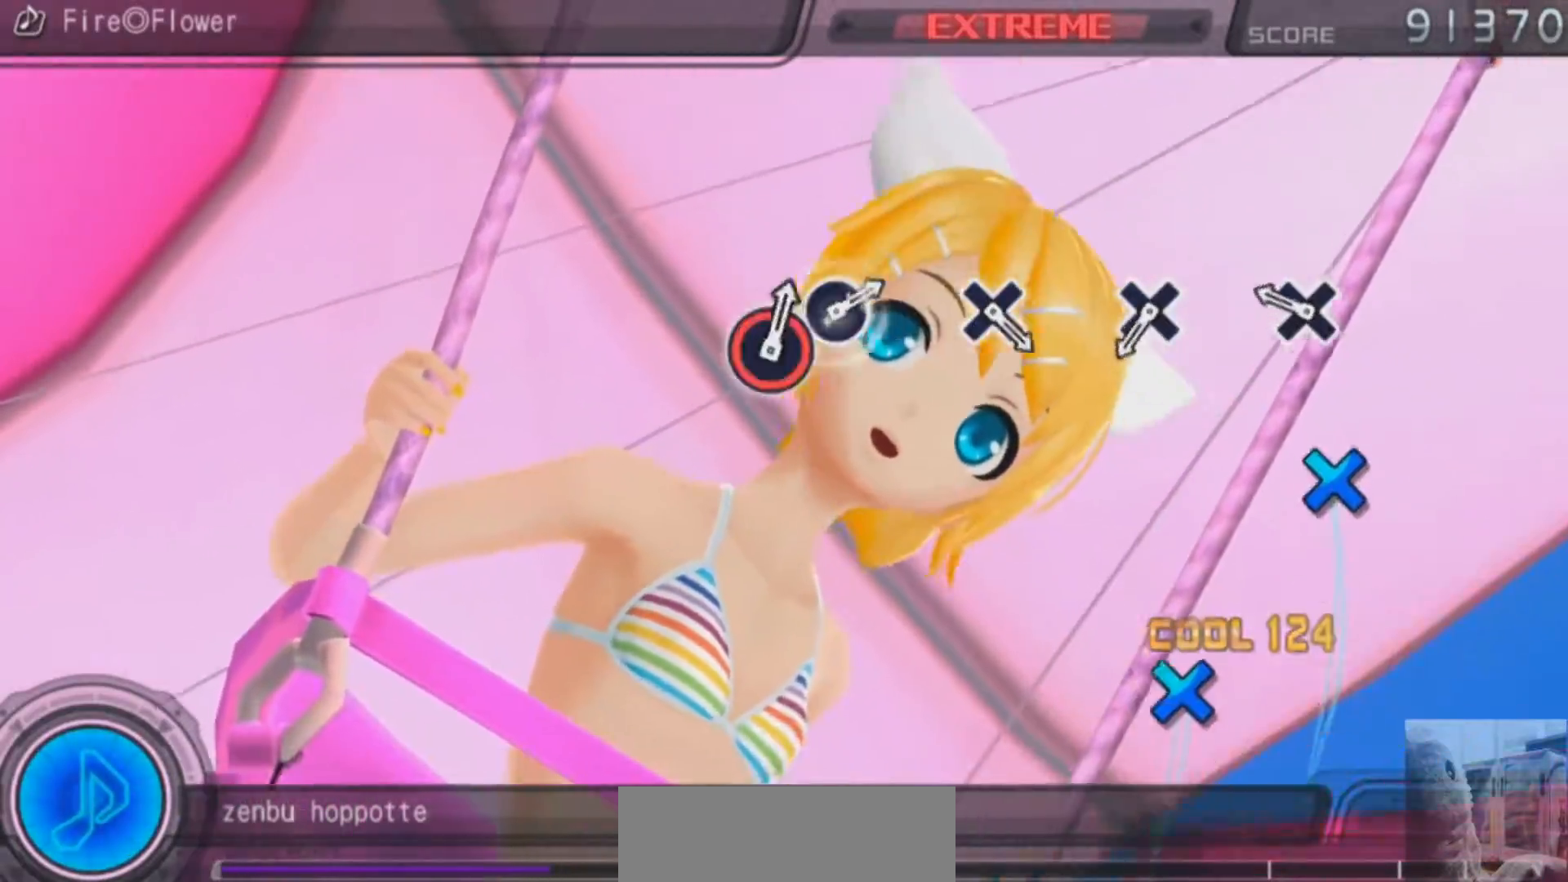
{"buttons": [], "left_stick": "center", "right_stick": "center", "events": [[234, "CROSS", "down"], [334, "CROSS", "up"]]}
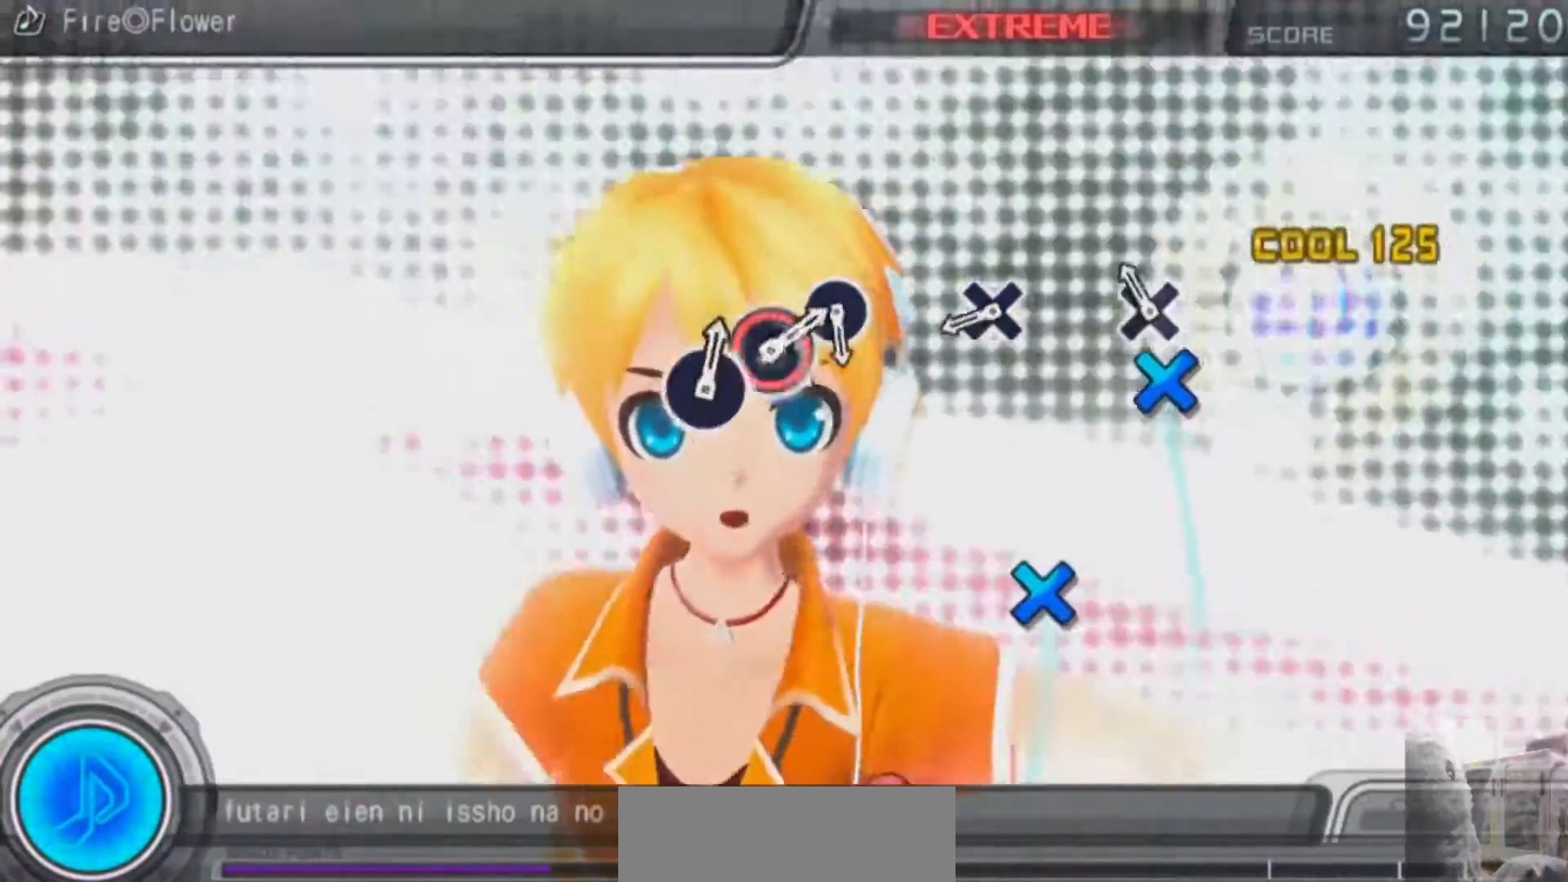
{"buttons": ["CROSS"], "left_stick": "center", "right_stick": "center", "events": [[101, "CROSS", "down"], [184, "CROSS", "up"], [434, "CROSS", "down"]]}
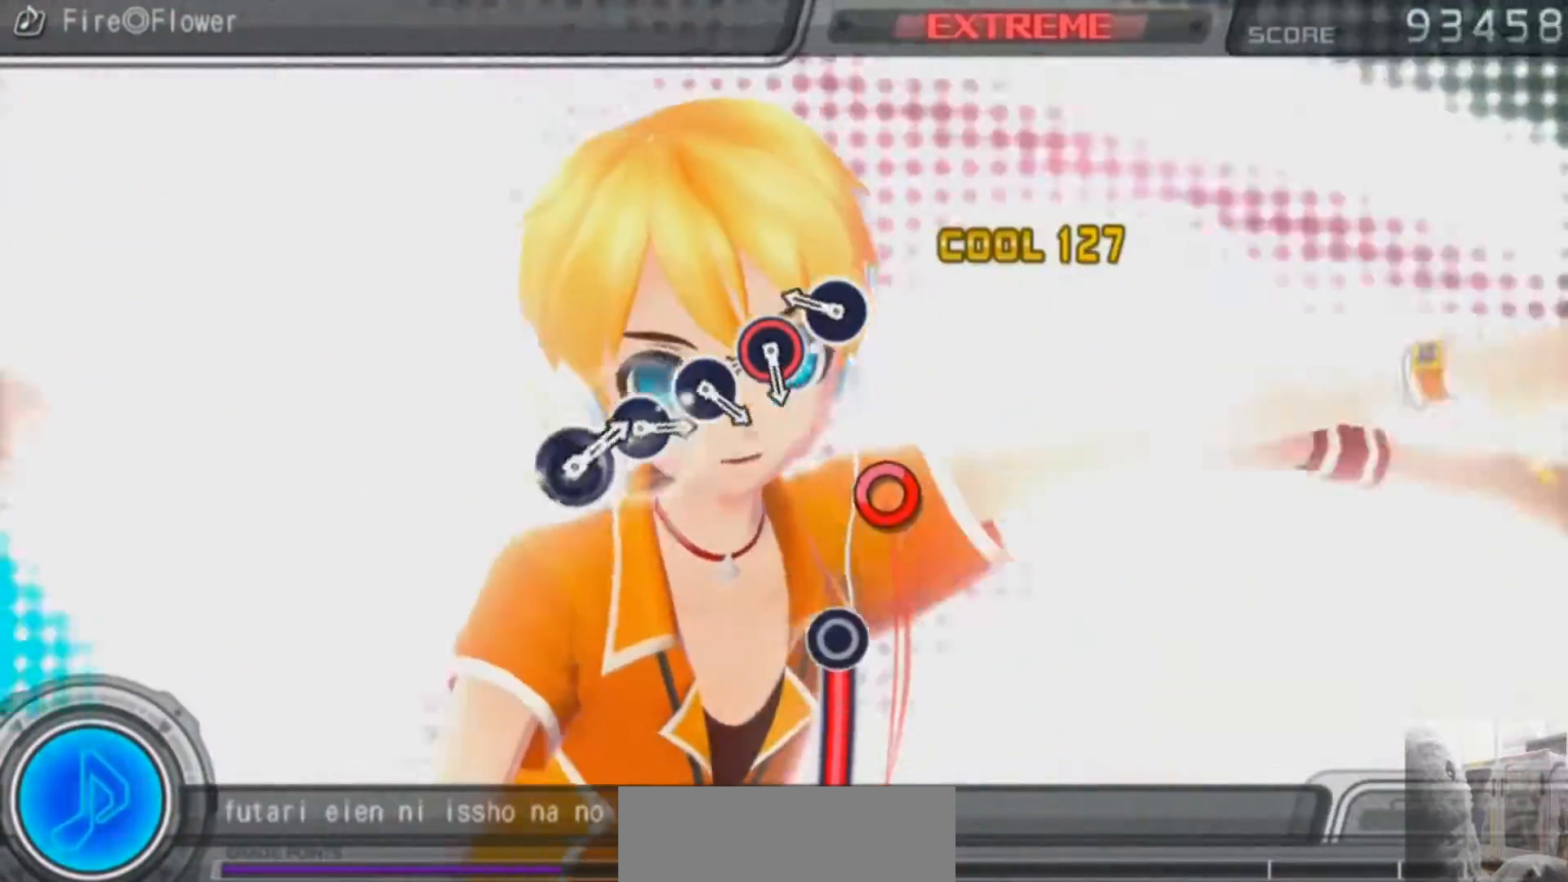
{"buttons": ["CIRCLE"], "left_stick": "center", "right_stick": "center", "events": [[17, "CROSS", "up"], [267, "CIRCLE", "down"], [350, "CIRCLE", "up"], [450, "CIRCLE", "down"]]}
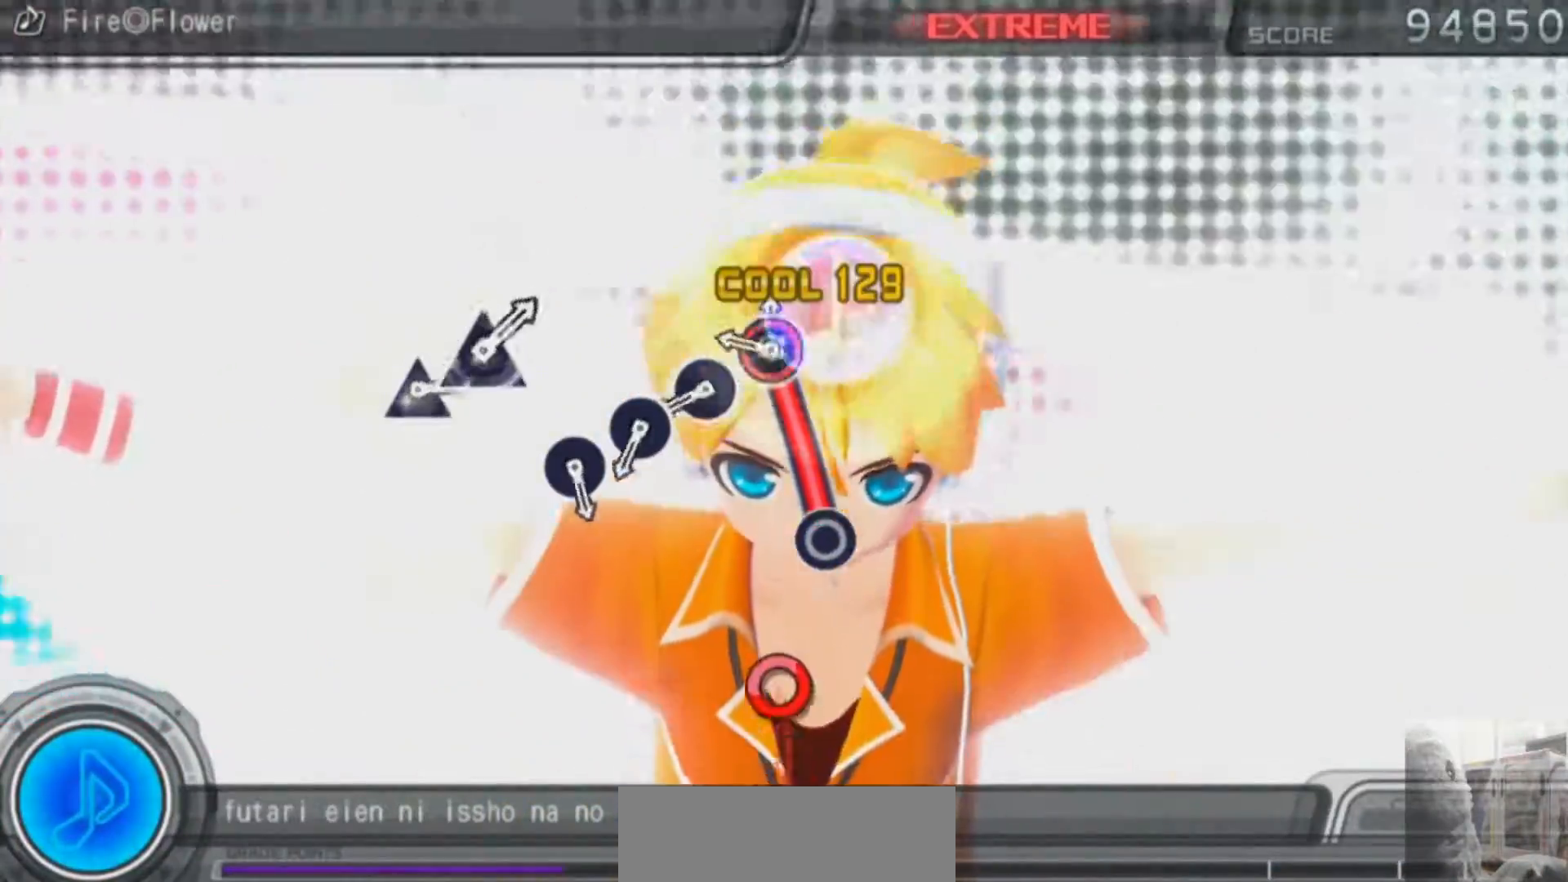
{"buttons": ["CIRCLE"], "left_stick": "center", "right_stick": "center", "events": [[284, "CIRCLE", "up"], [451, "CIRCLE", "down"]]}
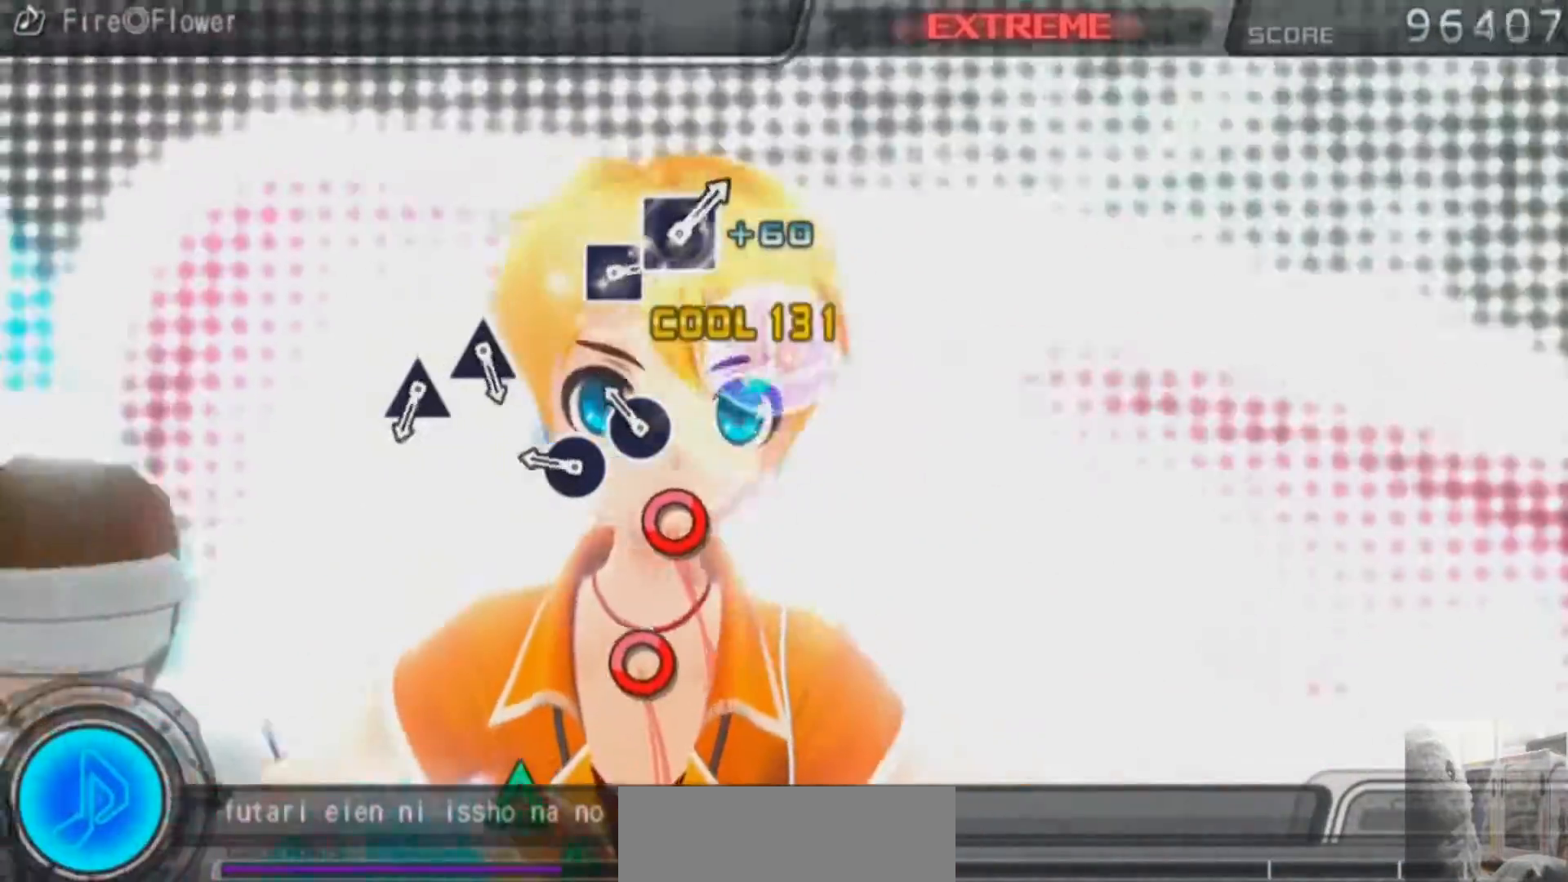
{"buttons": [], "left_stick": "center", "right_stick": "center", "events": [[33, "CIRCLE", "up"], [133, "CIRCLE", "down"], [234, "CIRCLE", "up"], [334, "CIRCLE", "down"], [434, "CIRCLE", "up"]]}
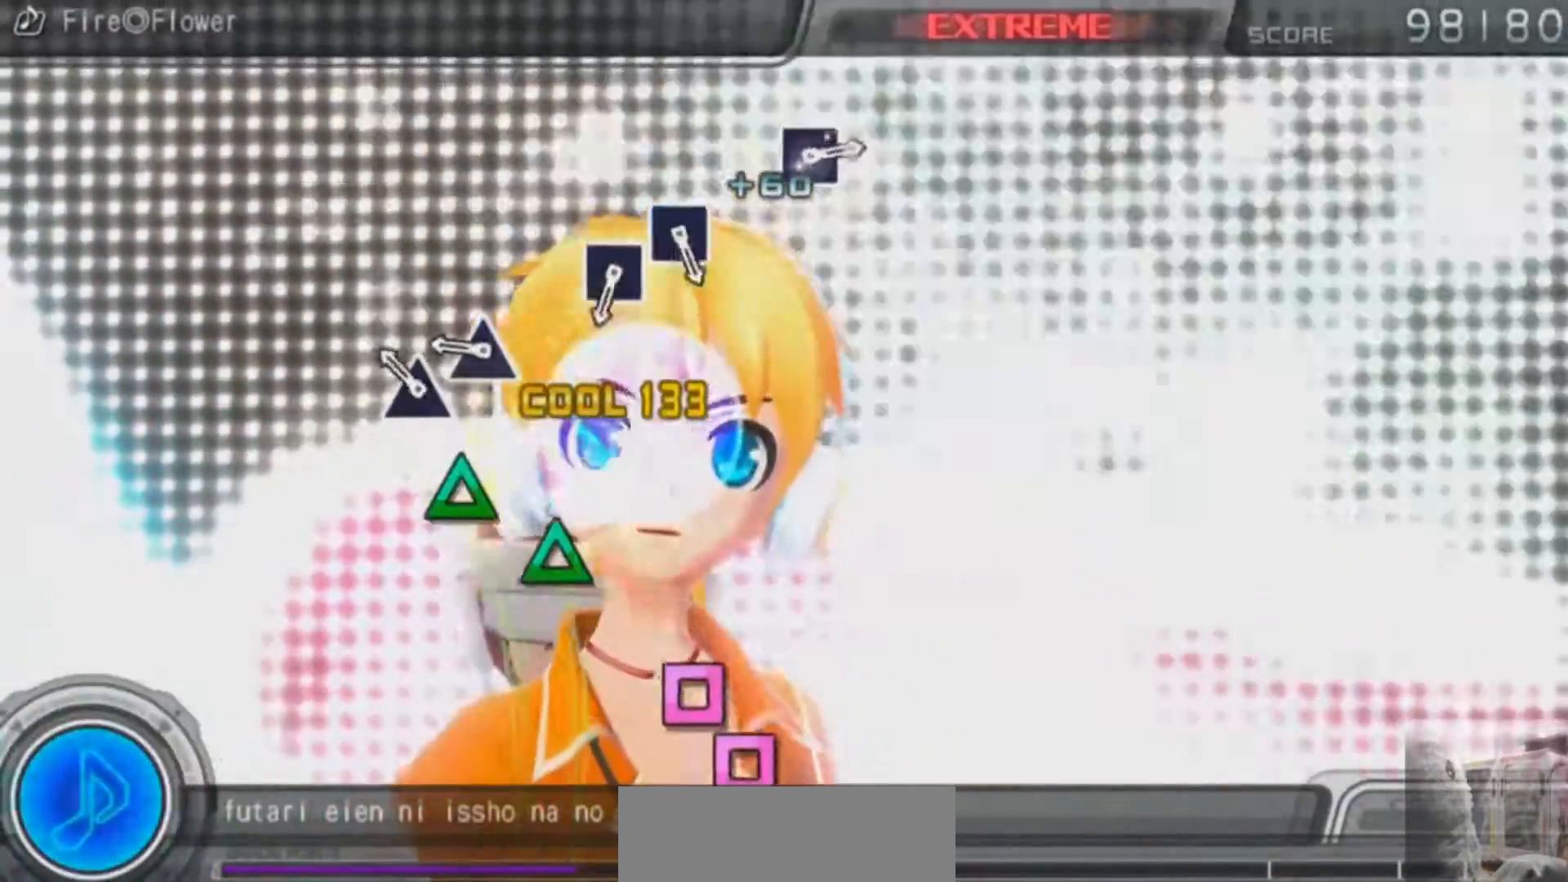
{"buttons": [], "left_stick": "center", "right_stick": "center", "events": [[151, "TRIANGLE", "down"], [217, "TRIANGLE", "up"], [334, "TRIANGLE", "down"], [434, "TRIANGLE", "up"]]}
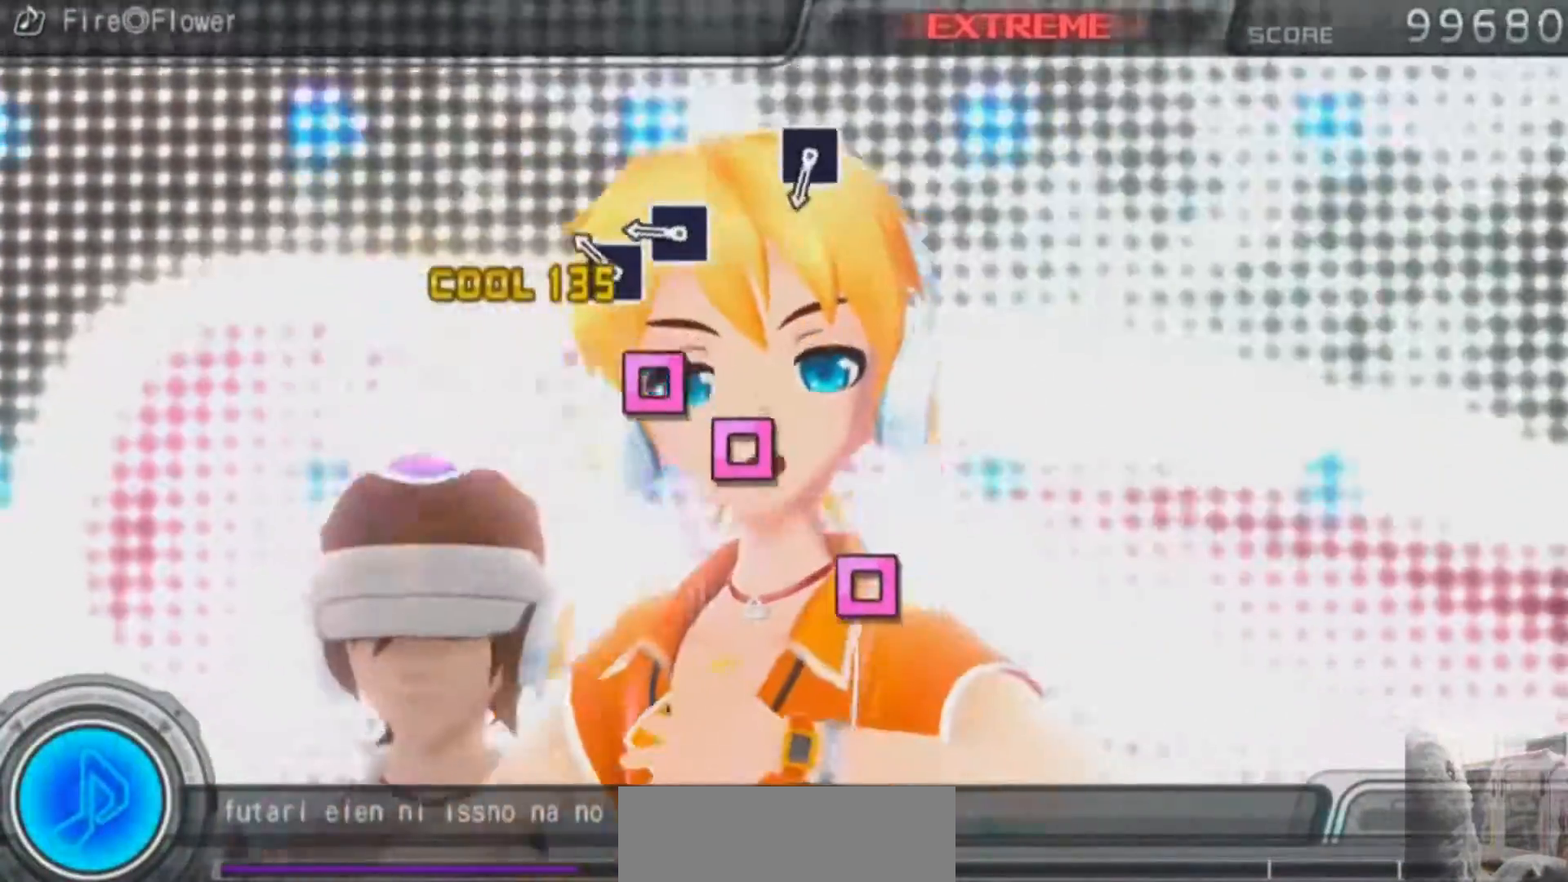
{"buttons": [], "left_stick": "center", "right_stick": "center", "events": [[167, "SQUARE", "down"], [250, "SQUARE", "up"], [367, "SQUARE", "down"], [467, "SQUARE", "up"]]}
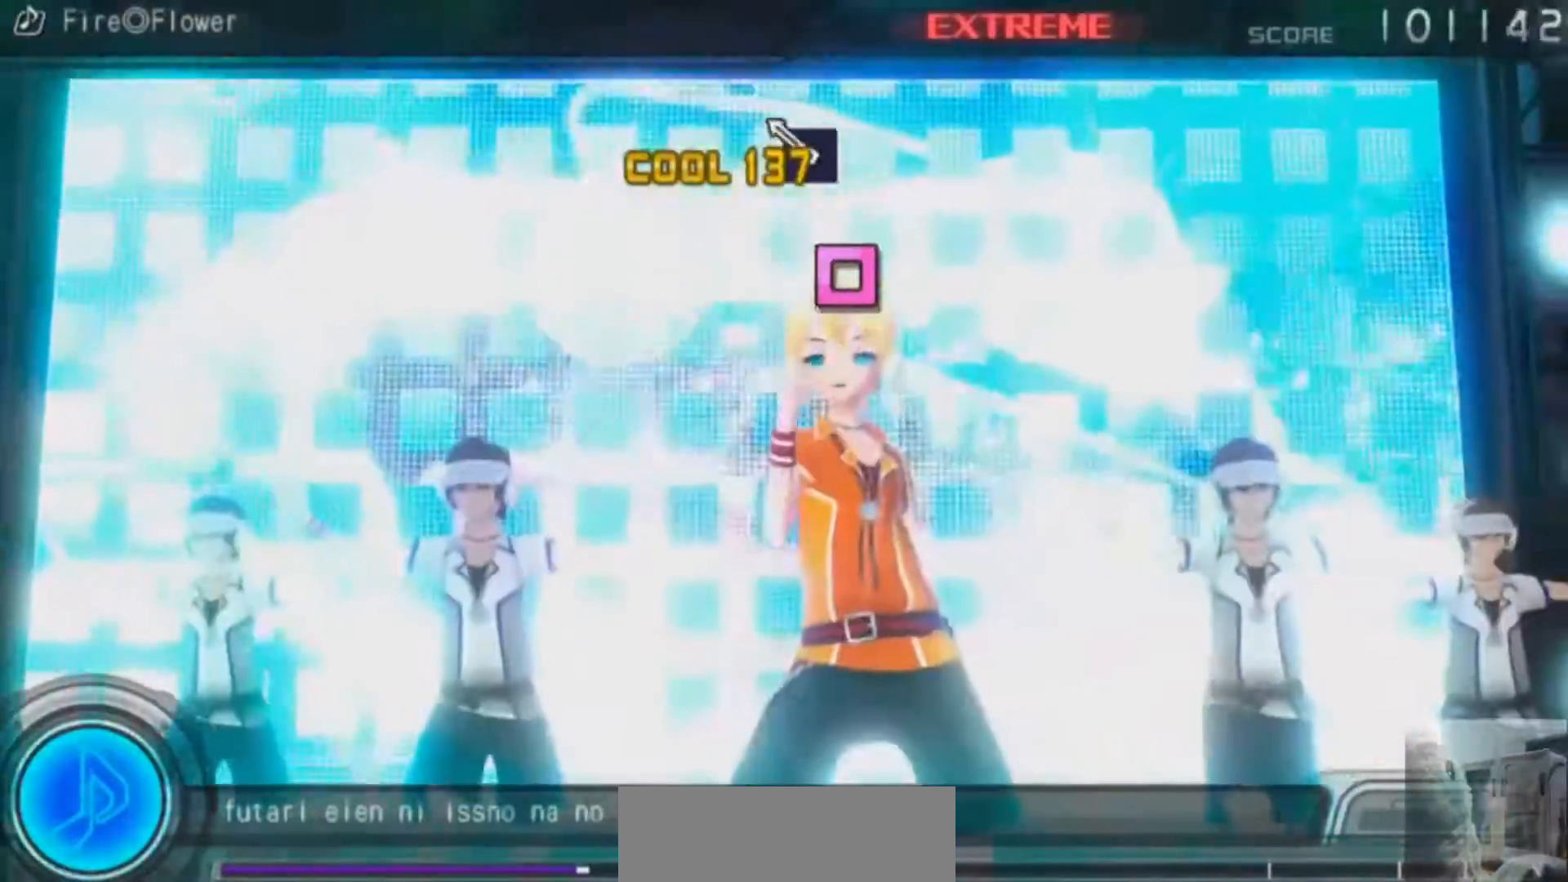
{"buttons": [], "left_stick": "center", "right_stick": "center", "events": [[167, "SQUARE", "down"], [284, "SQUARE", "up"]]}
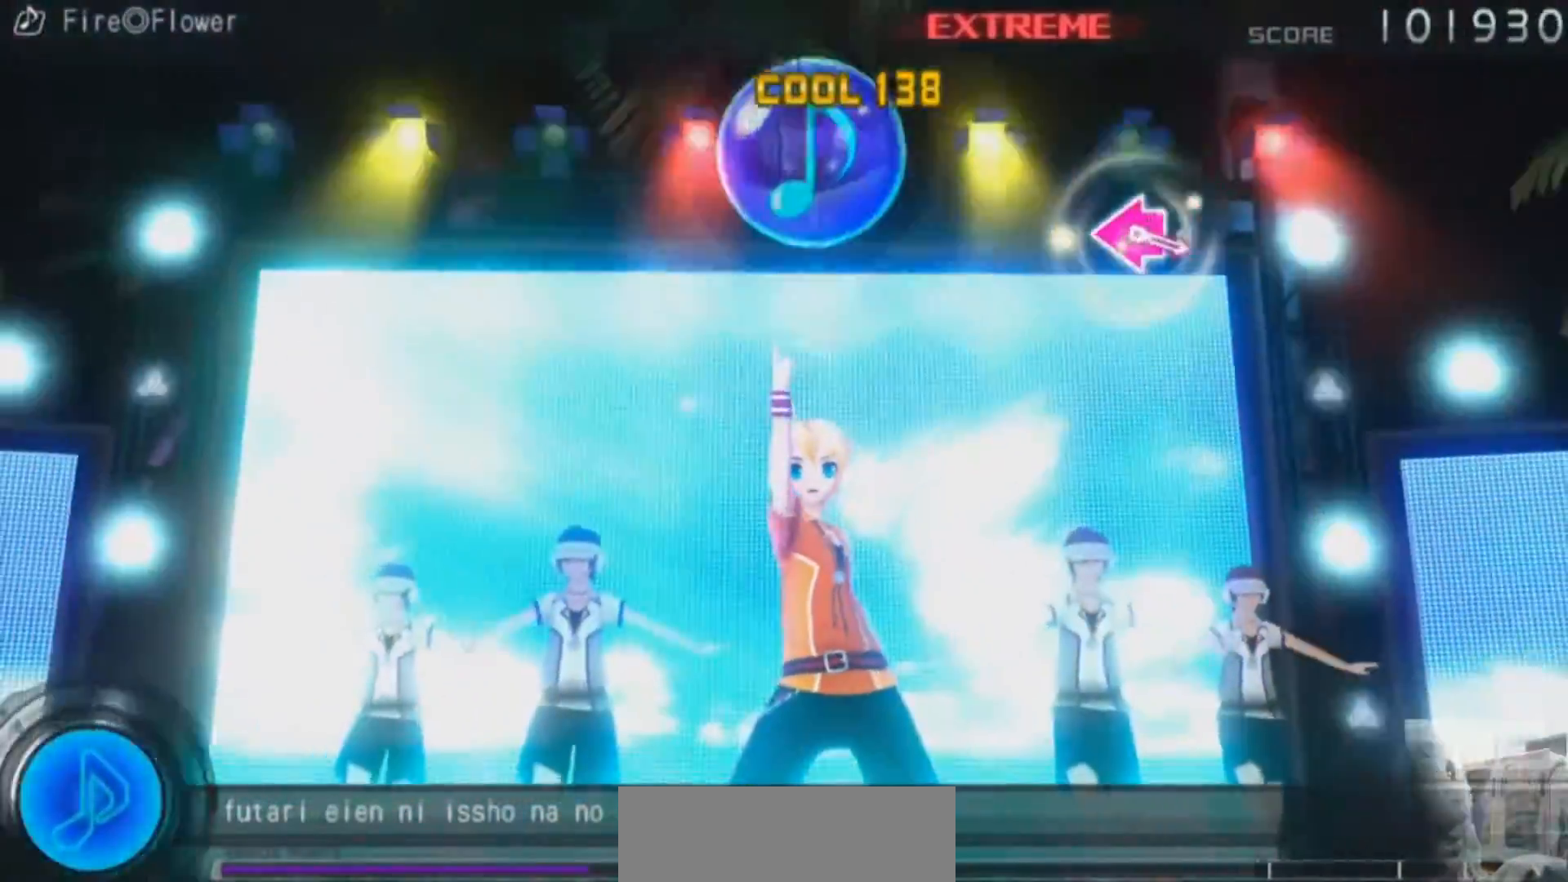
{"buttons": [], "left_stick": "center", "right_stick": "center", "events": []}
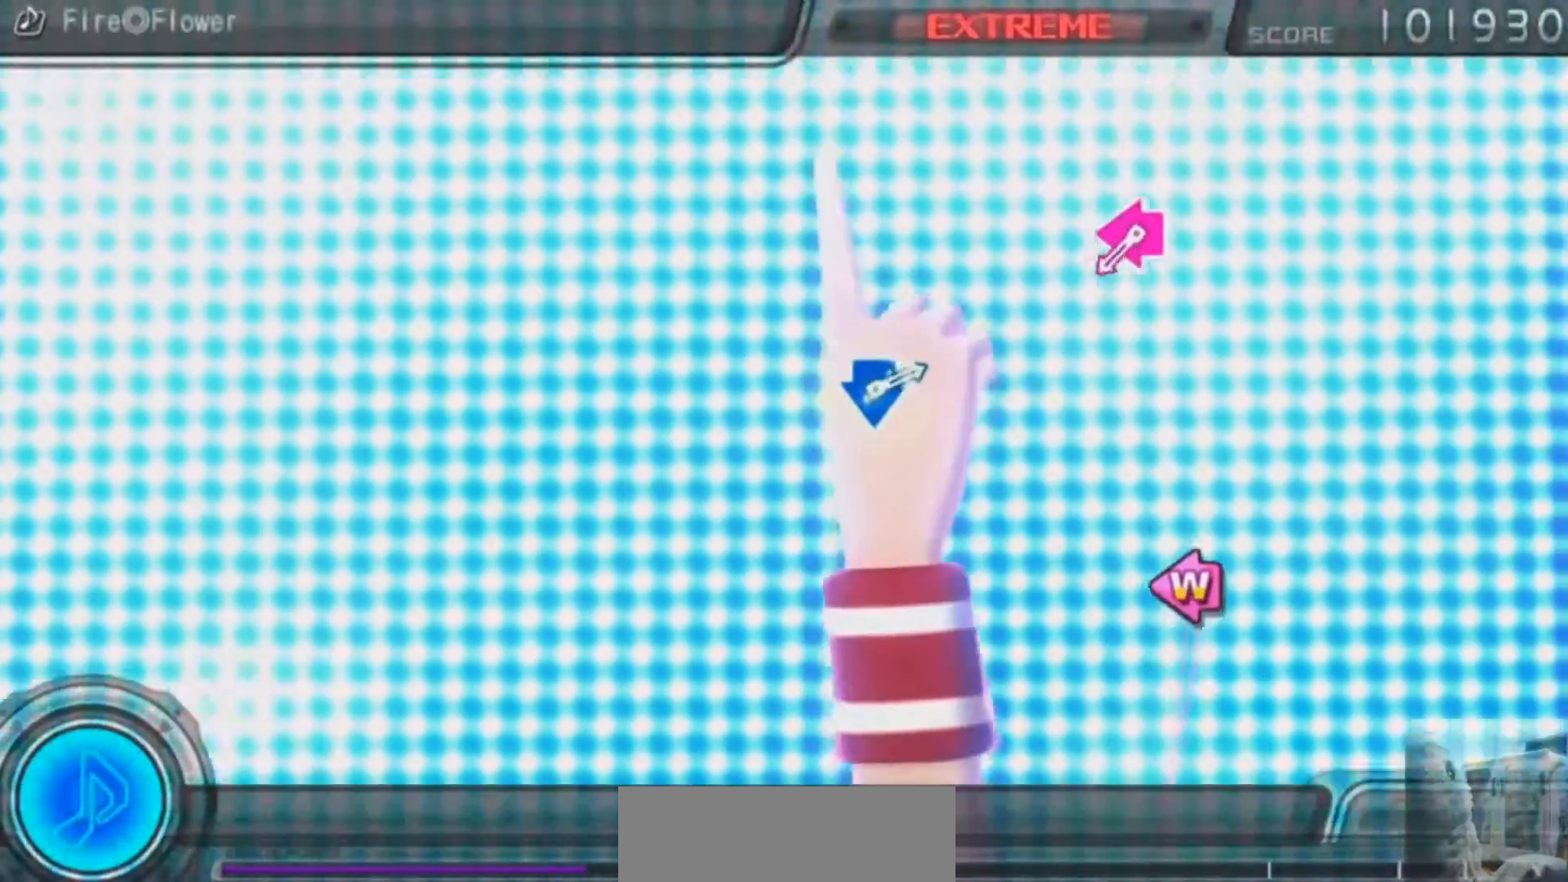
{"buttons": [], "left_stick": "center", "right_stick": "center", "events": []}
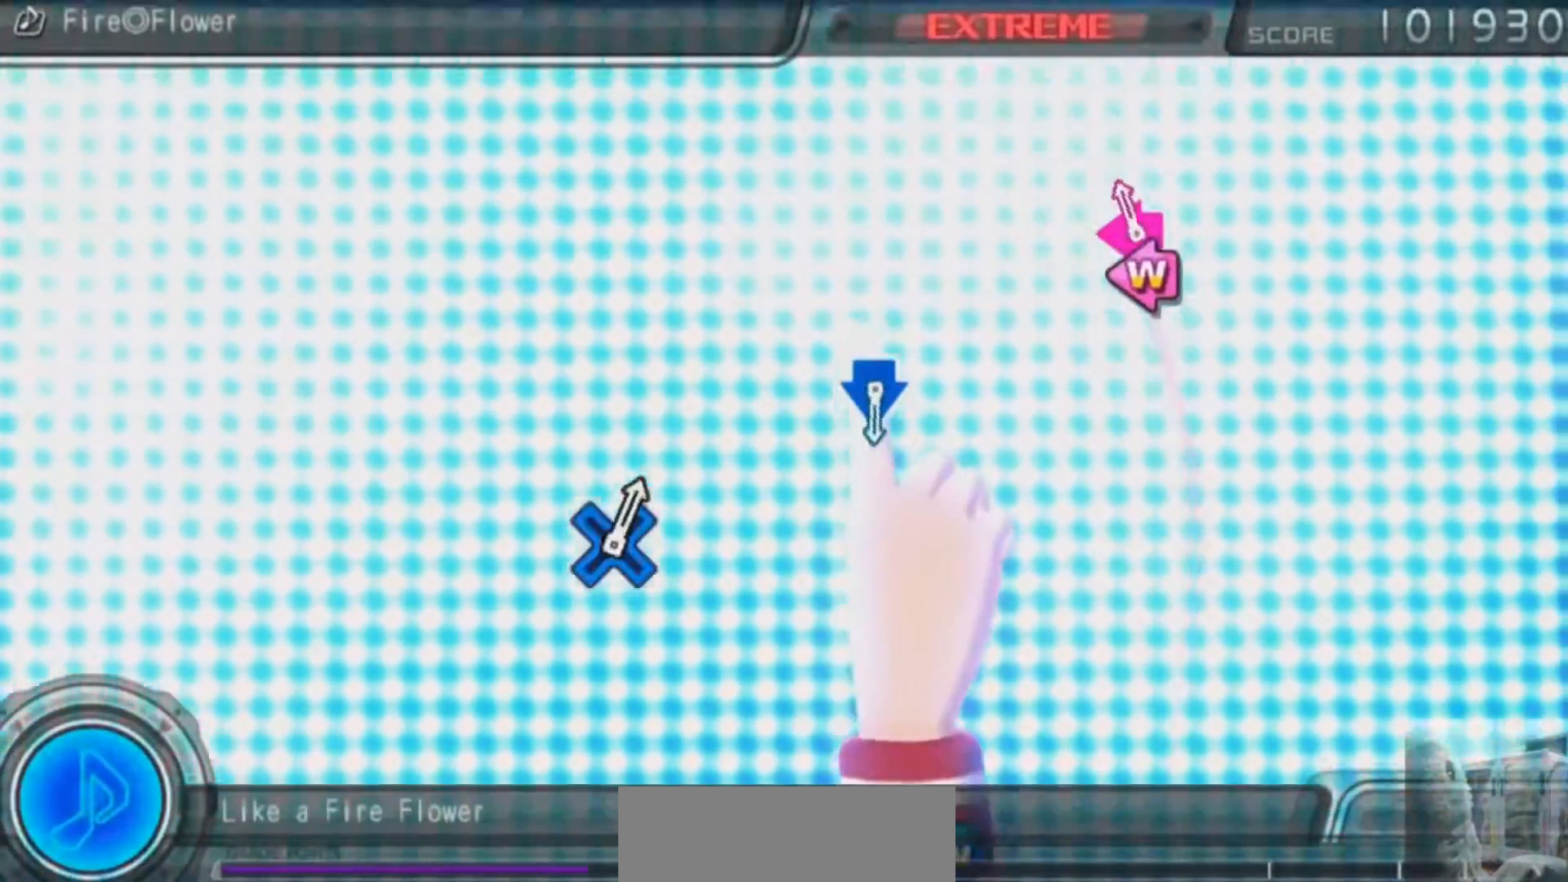
{"buttons": [], "left_stick": "center", "right_stick": "center", "events": [[50, "DPAD_LEFT", "down"], [50, "SQUARE", "down"], [167, "DPAD_LEFT", "up"], [167, "SQUARE", "up"]]}
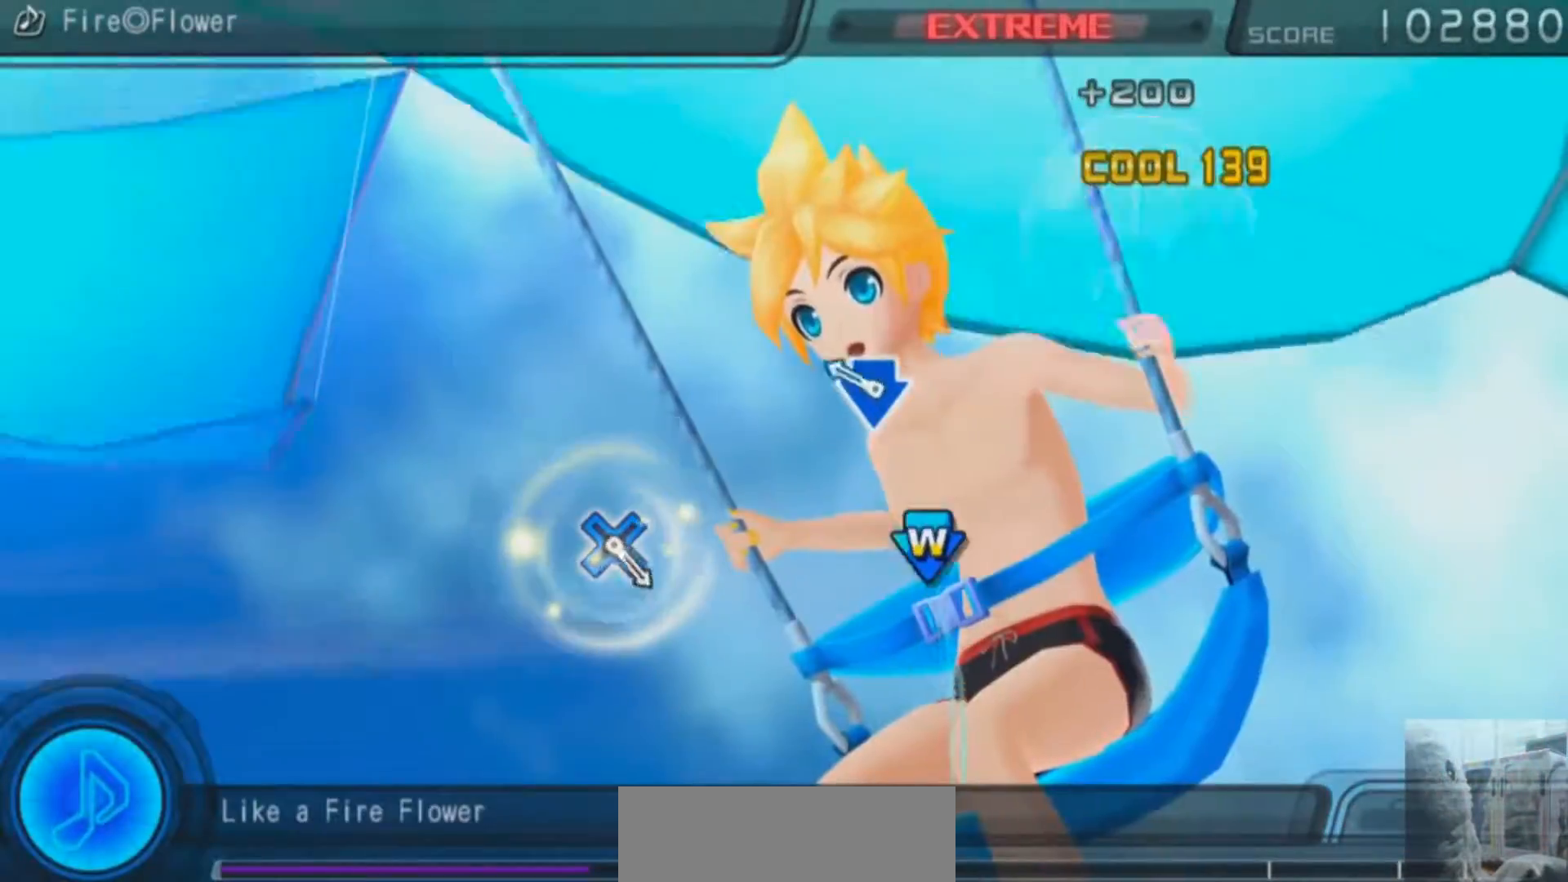
{"buttons": [], "left_stick": "center", "right_stick": "center", "events": [[201, "DPAD_DOWN", "down"], [217, "CROSS", "down"], [317, "CROSS", "up"], [317, "DPAD_DOWN", "up"]]}
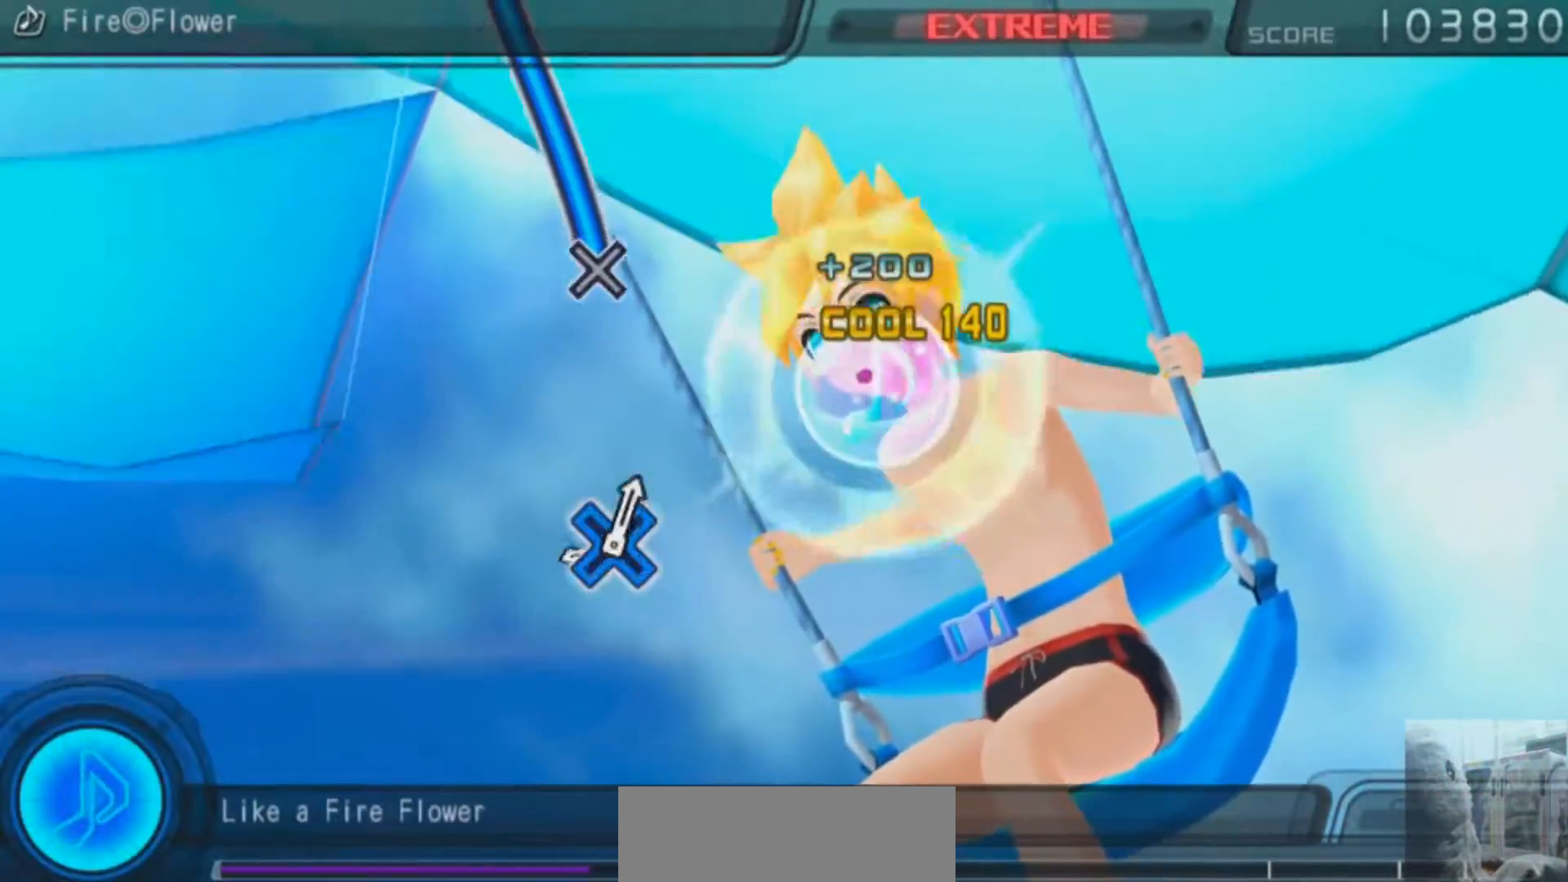
{"buttons": ["CROSS"], "left_stick": "center", "right_stick": "center", "events": [[417, "CROSS", "down"]]}
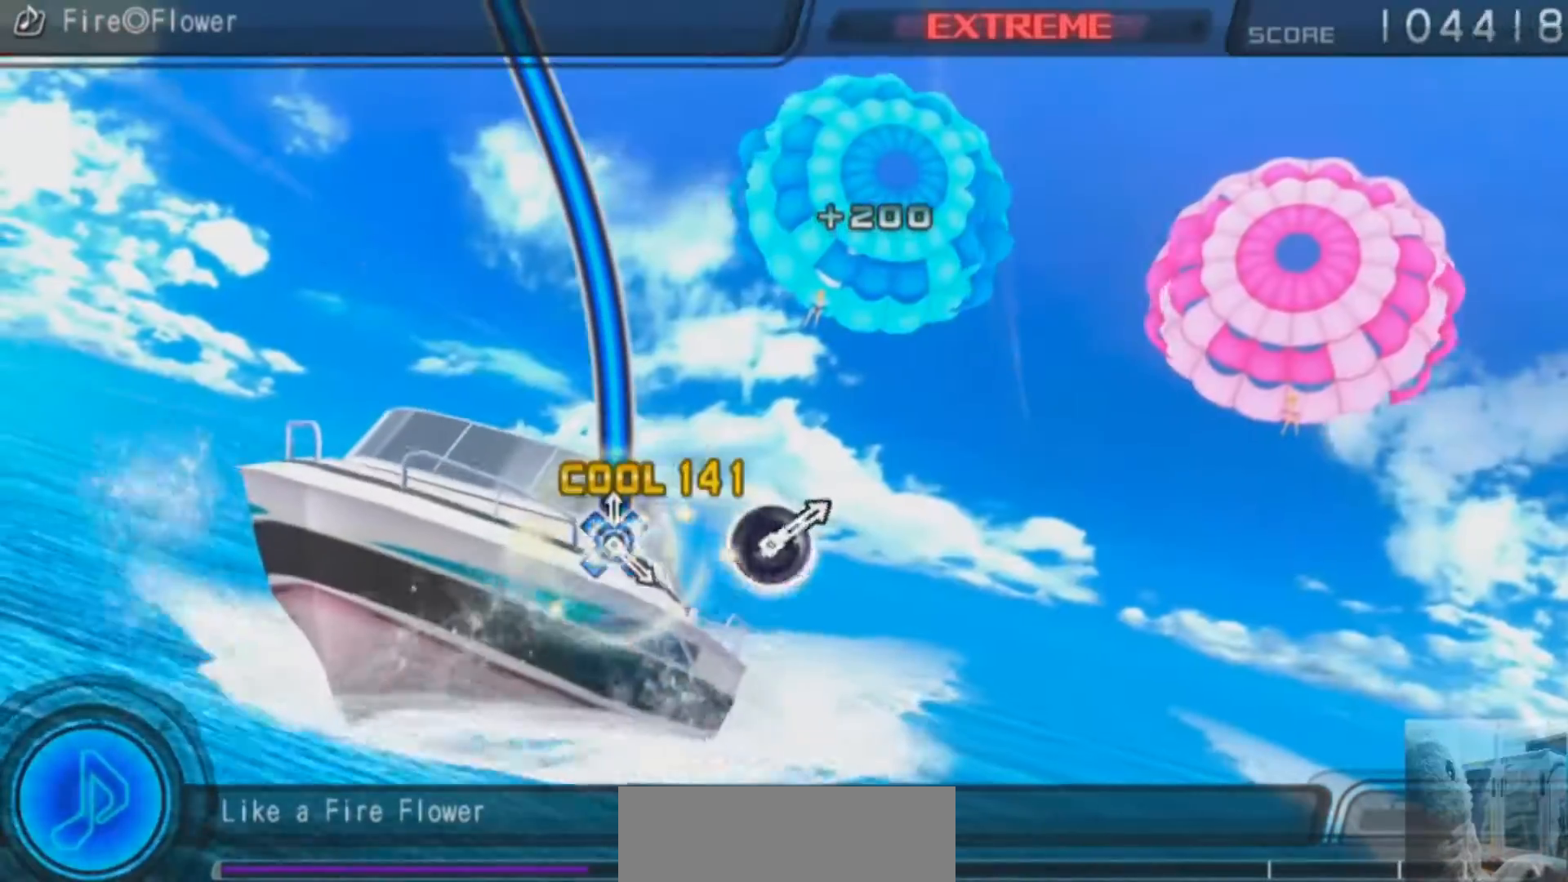
{"buttons": ["CROSS"], "left_stick": "center", "right_stick": "center", "events": []}
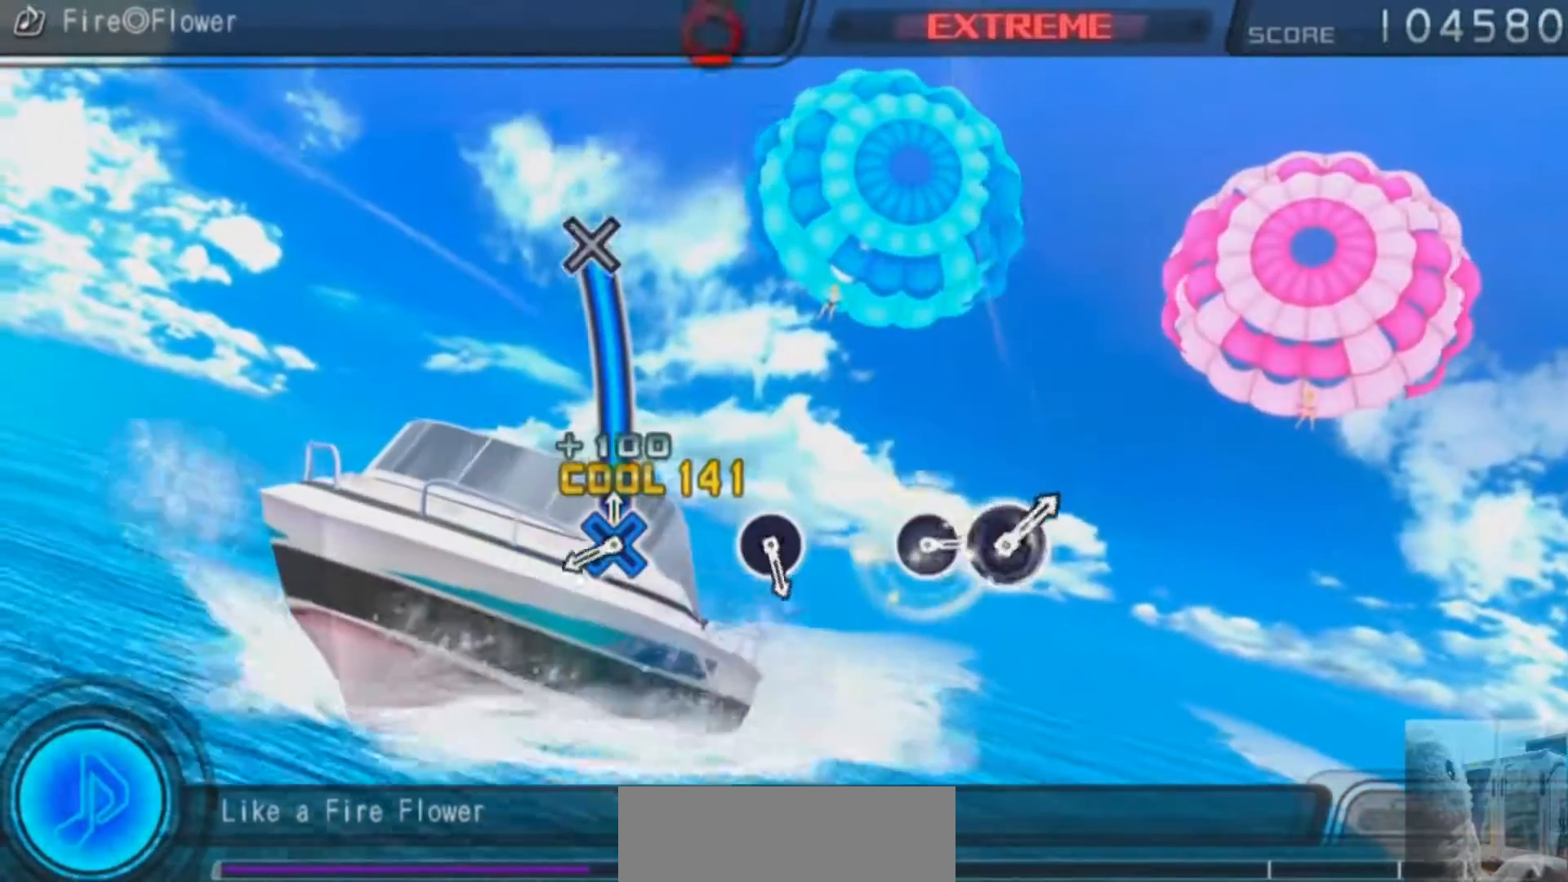
{"buttons": [], "left_stick": "center", "right_stick": "center", "events": [[434, "CROSS", "up"]]}
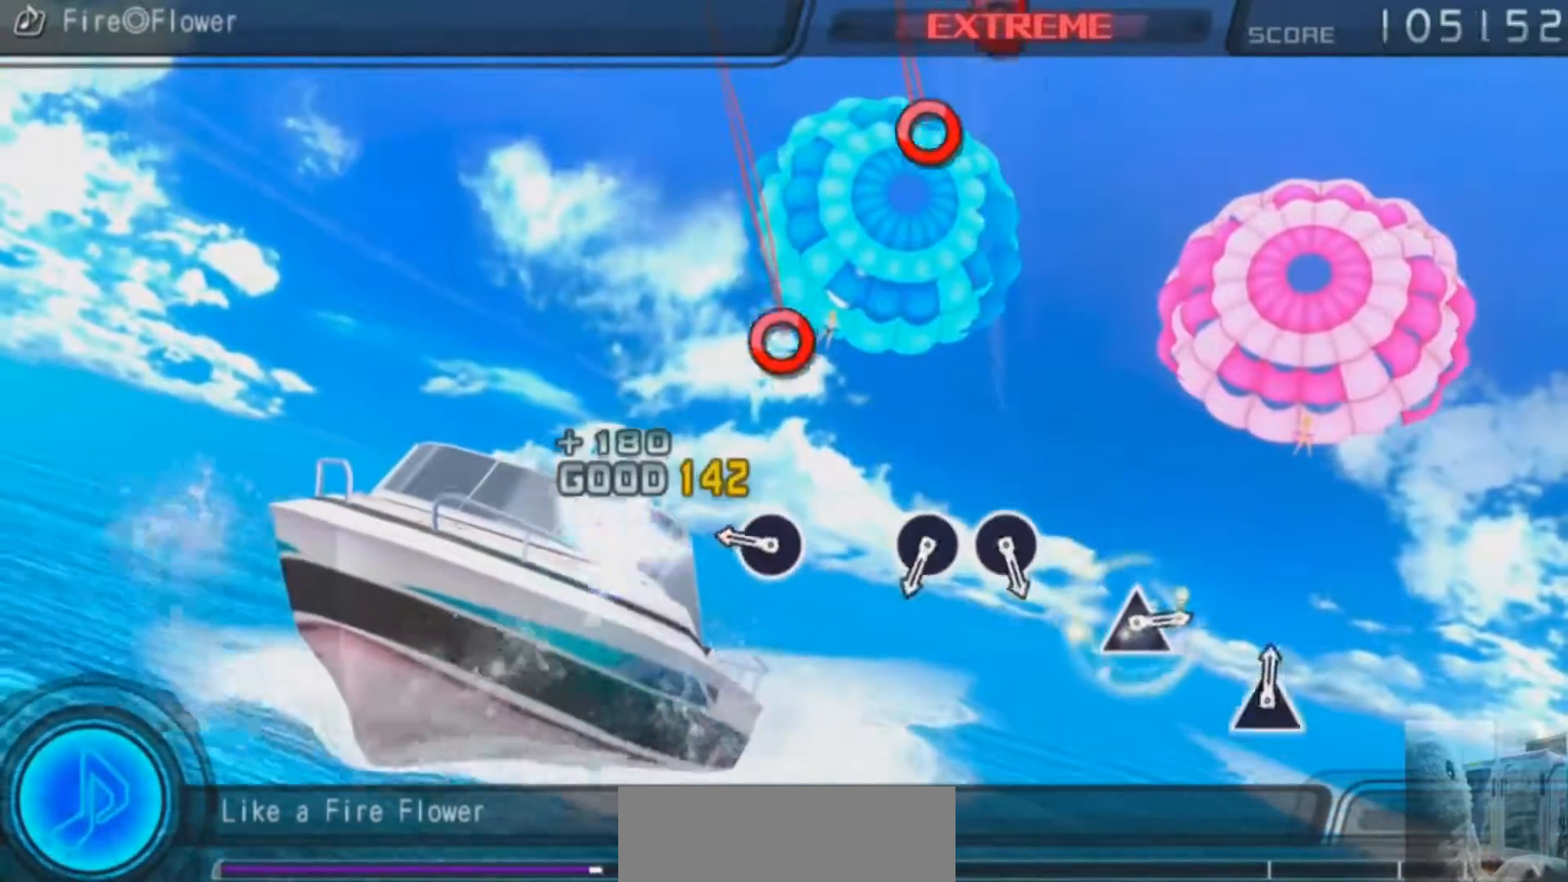
{"buttons": [], "left_stick": "center", "right_stick": "center", "events": [[283, "CIRCLE", "down"], [383, "CIRCLE", "up"]]}
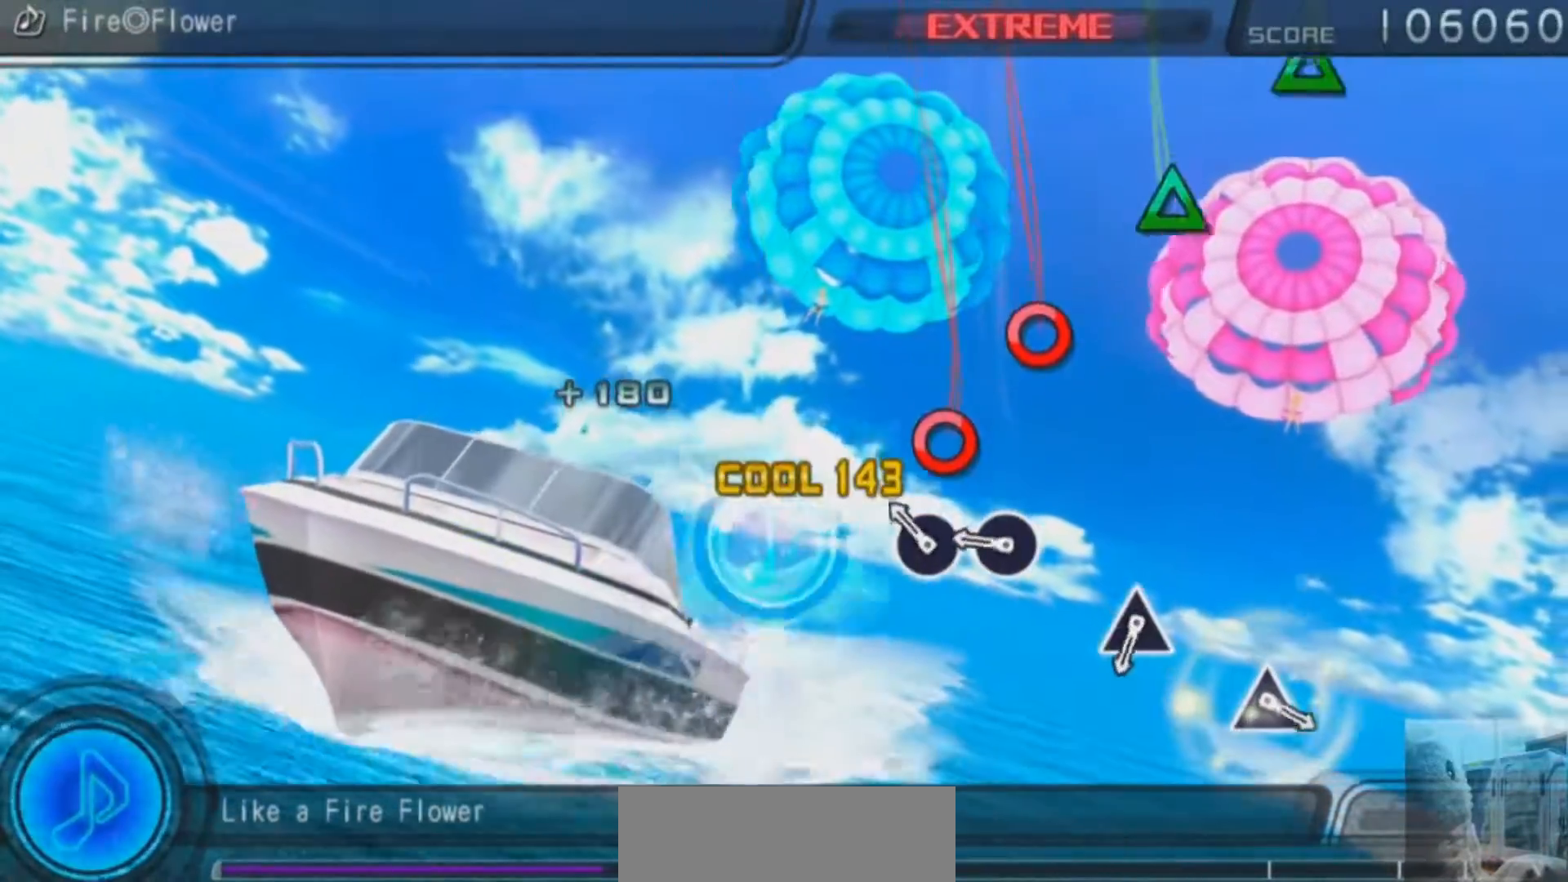
{"buttons": [], "left_stick": "center", "right_stick": "center", "events": [[150, "CIRCLE", "down"], [234, "CIRCLE", "up"], [317, "CIRCLE", "down"], [434, "CIRCLE", "up"]]}
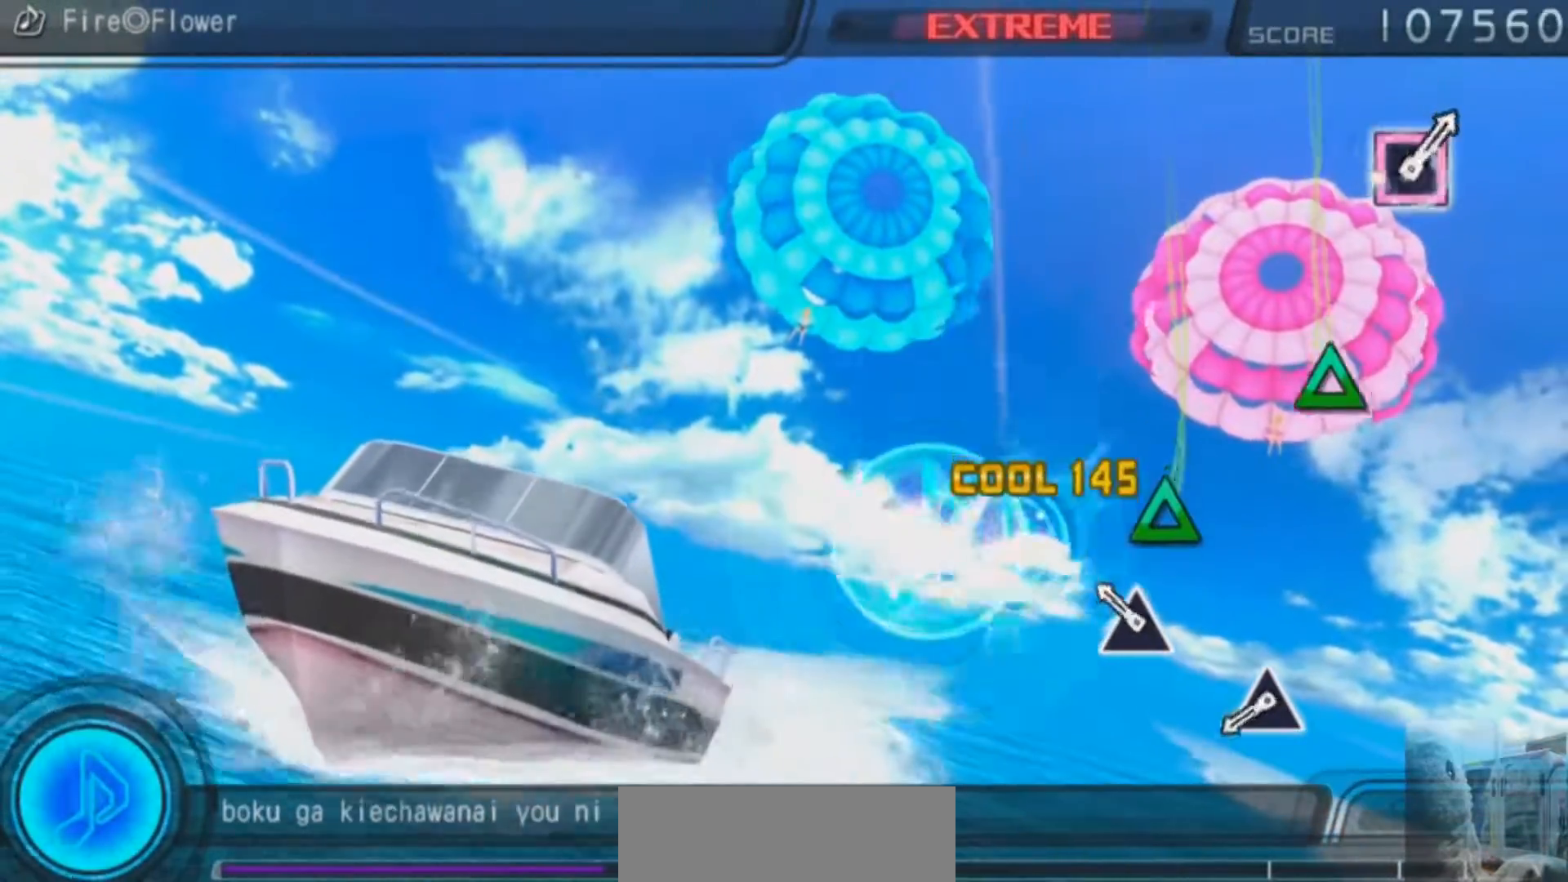
{"buttons": ["TRIANGLE"], "left_stick": "center", "right_stick": "center", "events": [[133, "TRIANGLE", "down"], [233, "TRIANGLE", "up"], [500, "TRIANGLE", "down"]]}
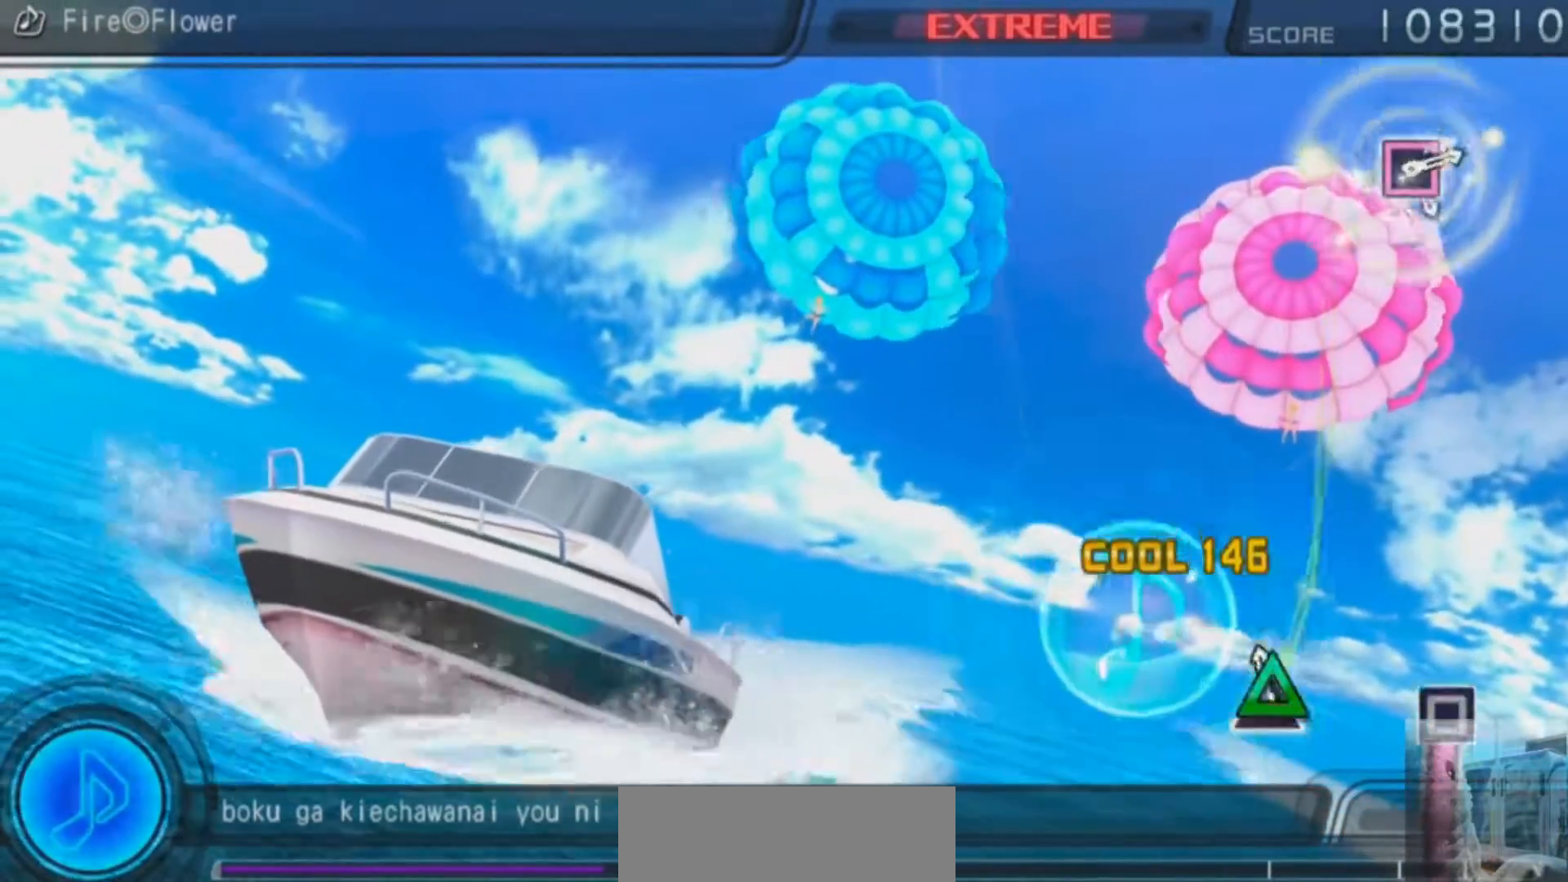
{"buttons": [], "left_stick": "center", "right_stick": "center", "events": [[100, "TRIANGLE", "up"]]}
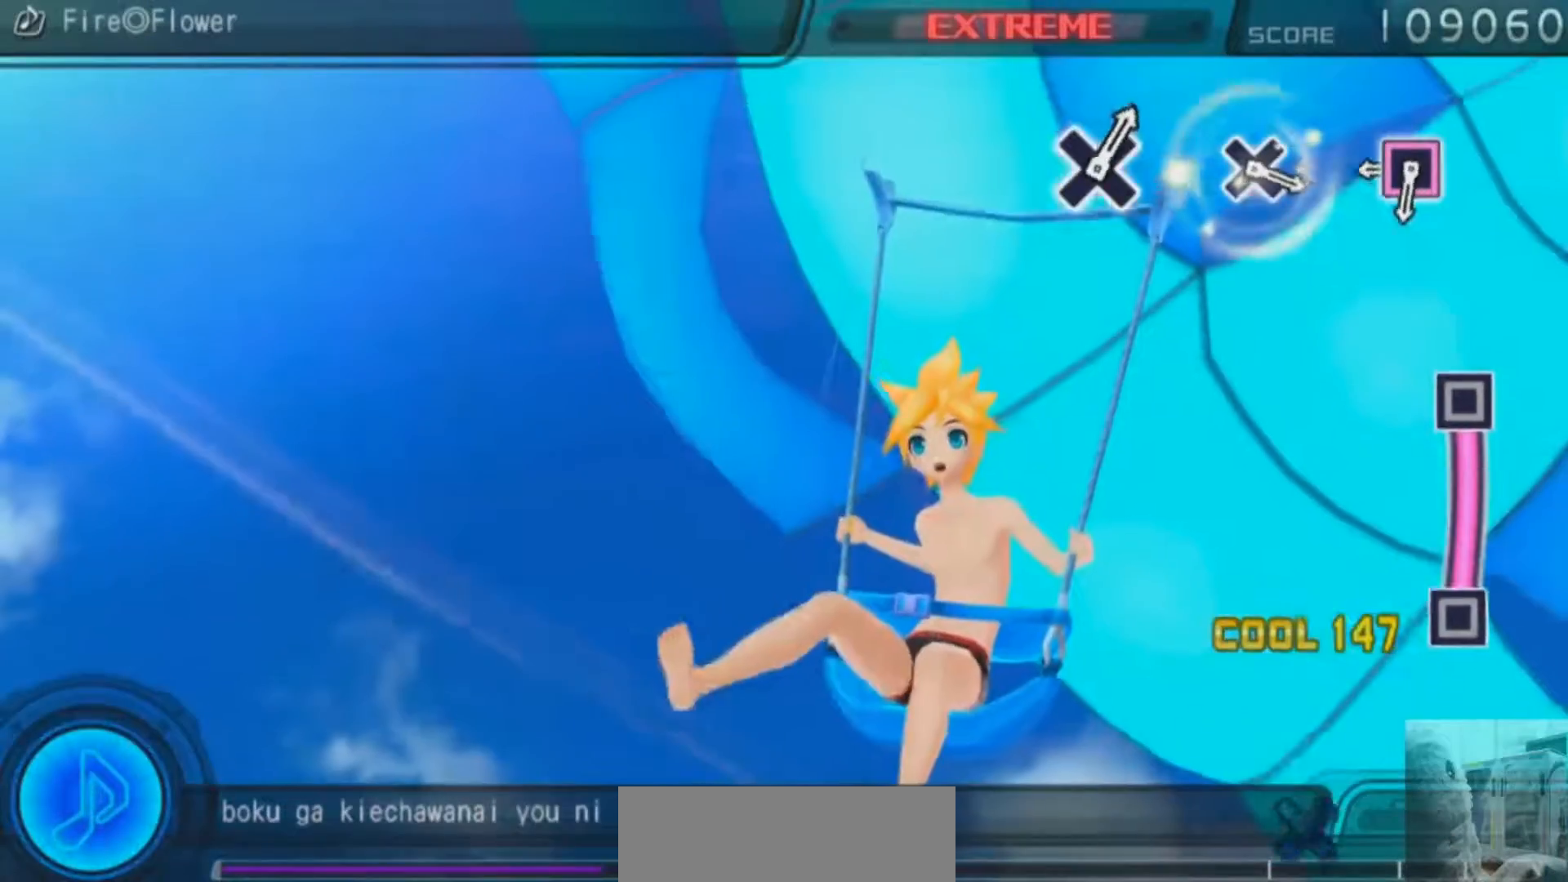
{"buttons": ["SQUARE"], "left_stick": "center", "right_stick": "center", "events": [[350, "SQUARE", "down"]]}
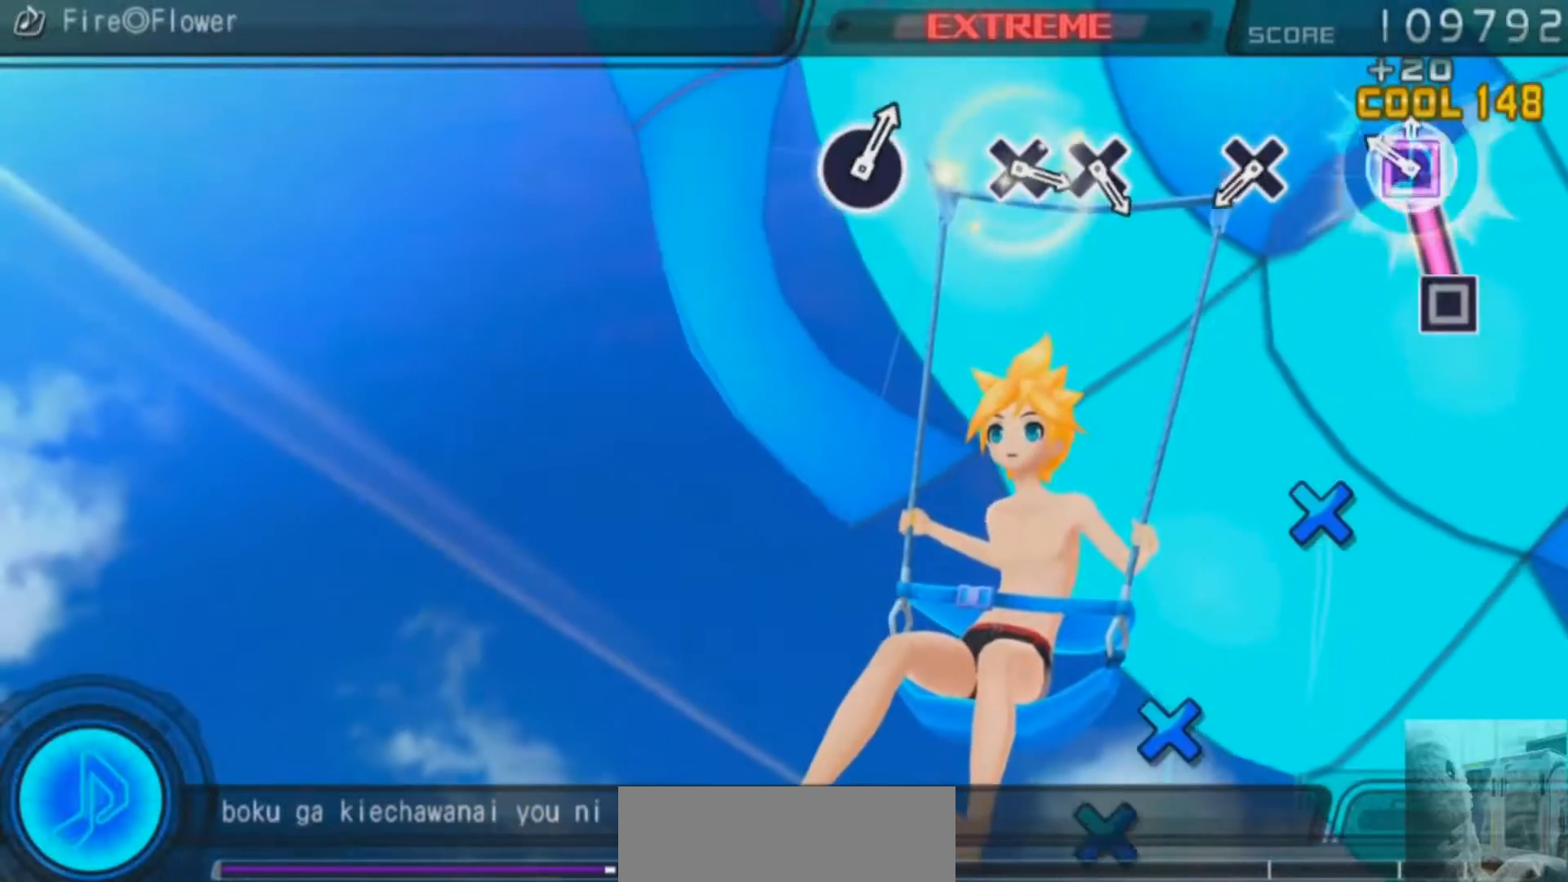
{"buttons": [], "left_stick": "center", "right_stick": "center", "events": [[200, "SQUARE", "up"]]}